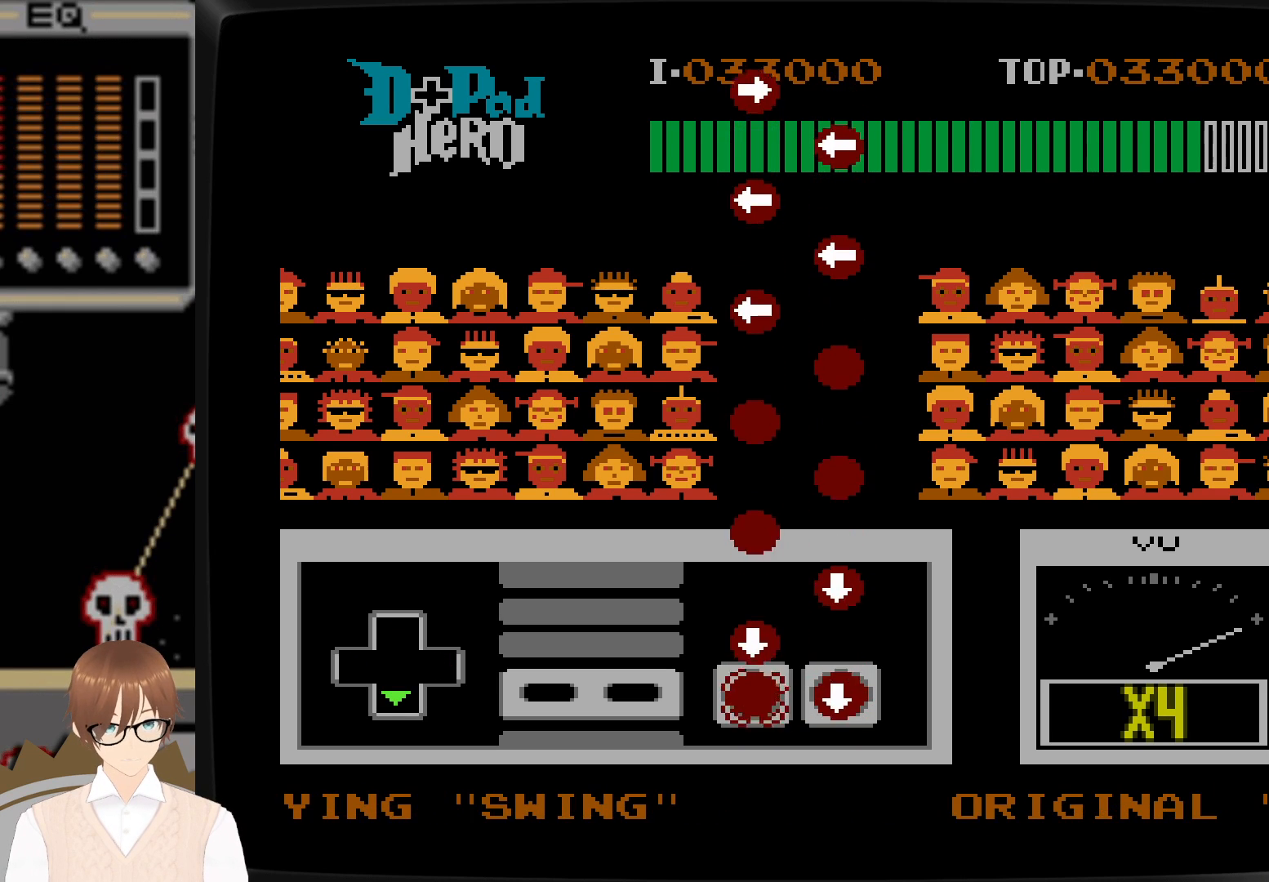
Gameplay with a controller (Nintendo layout); each line is a JSON object with the inputs held at the frame after it. "events" lists button and stick changes between this image and that frame as [ms after this image, input, new state], when the widget could be followed in between. Not read: L3 R3.
{"buttons": ["DPAD_DOWN"], "events": [[100, "A", "up"], [217, "B", "down"], [300, "B", "up"], [433, "A", "down"], [500, "A", "up"]]}
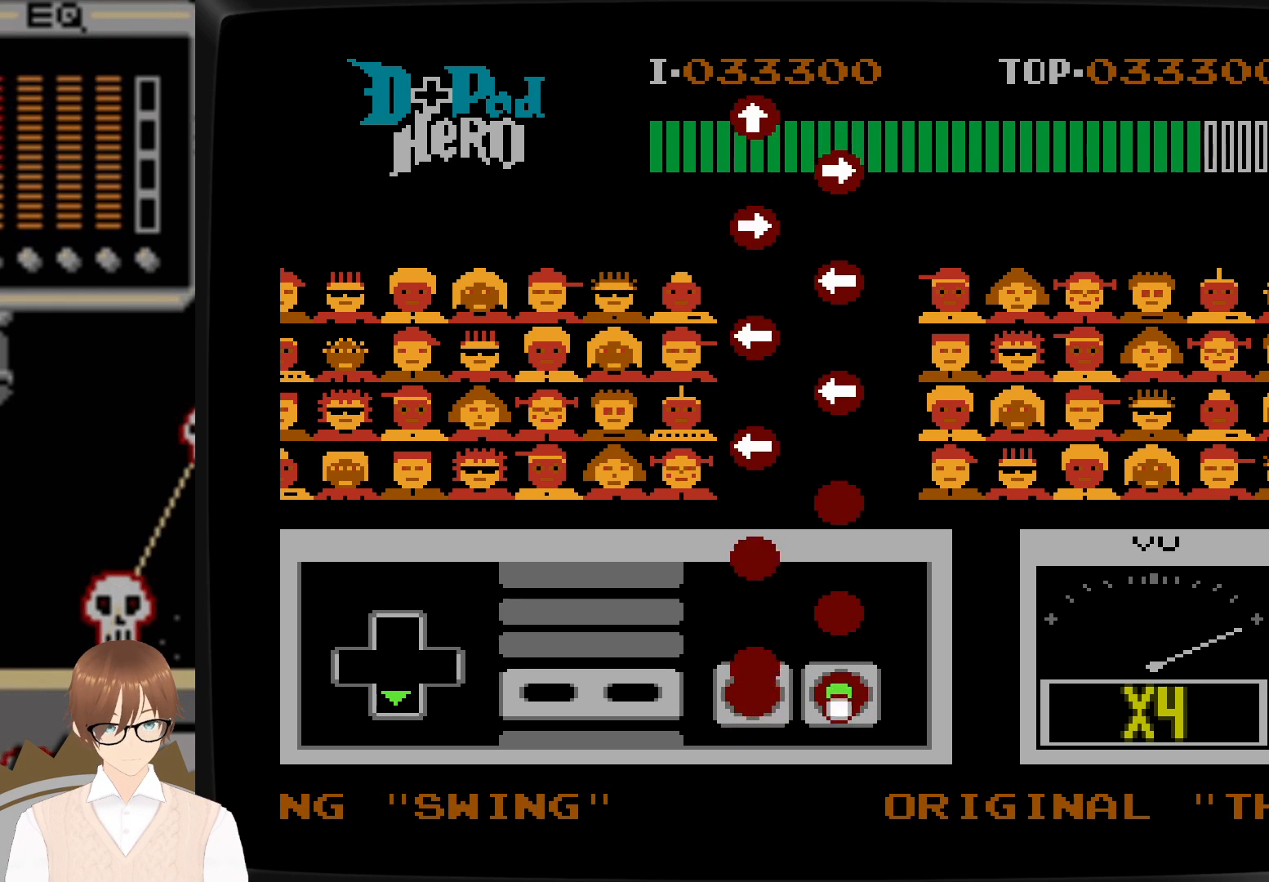
{"buttons": [], "events": [[17, "DPAD_DOWN", "up"], [133, "B", "down"], [200, "B", "up"], [333, "A", "down"], [400, "A", "up"]]}
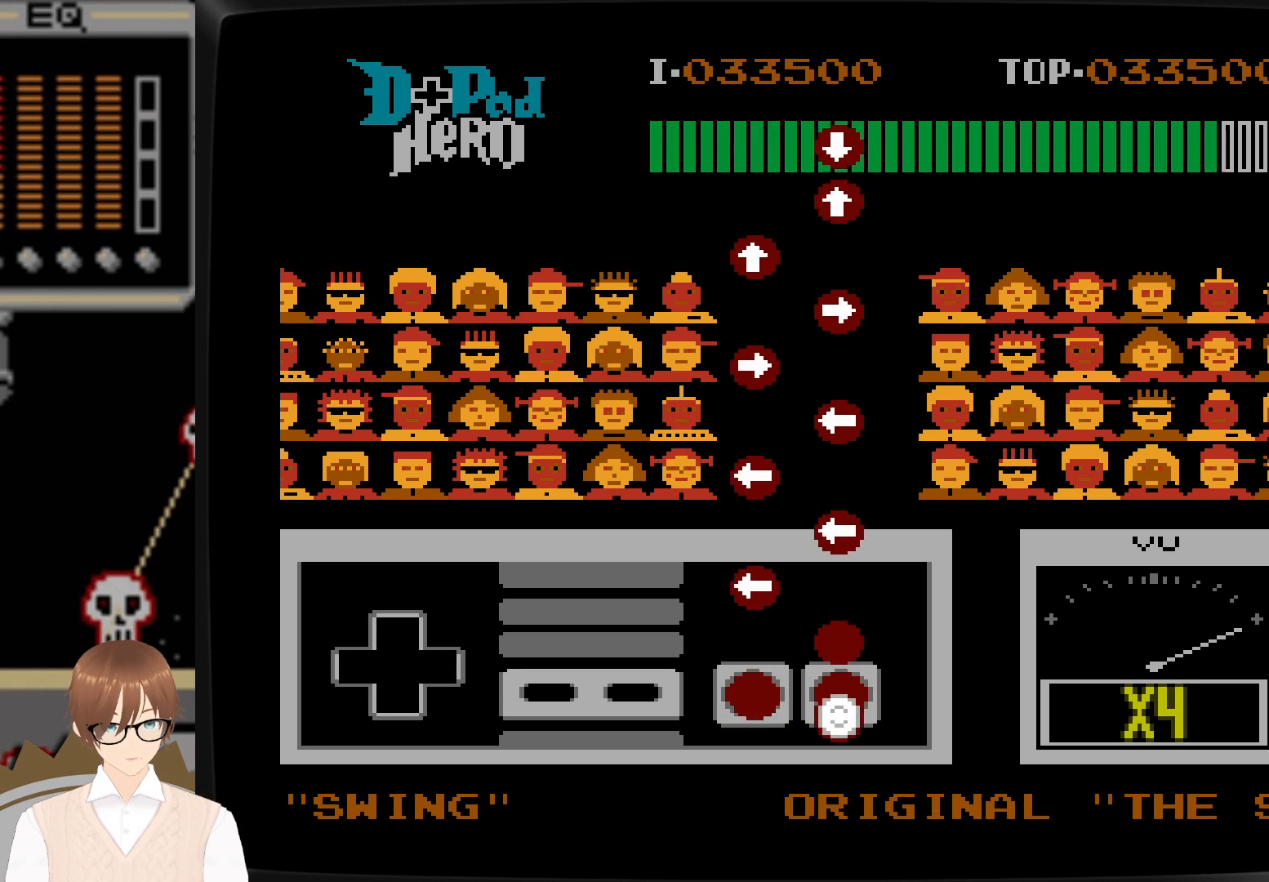
{"buttons": ["B", "DPAD_LEFT"], "events": [[33, "B", "down"], [117, "B", "up"], [217, "A", "down"], [300, "A", "up"], [350, "DPAD_LEFT", "down"], [417, "B", "down"]]}
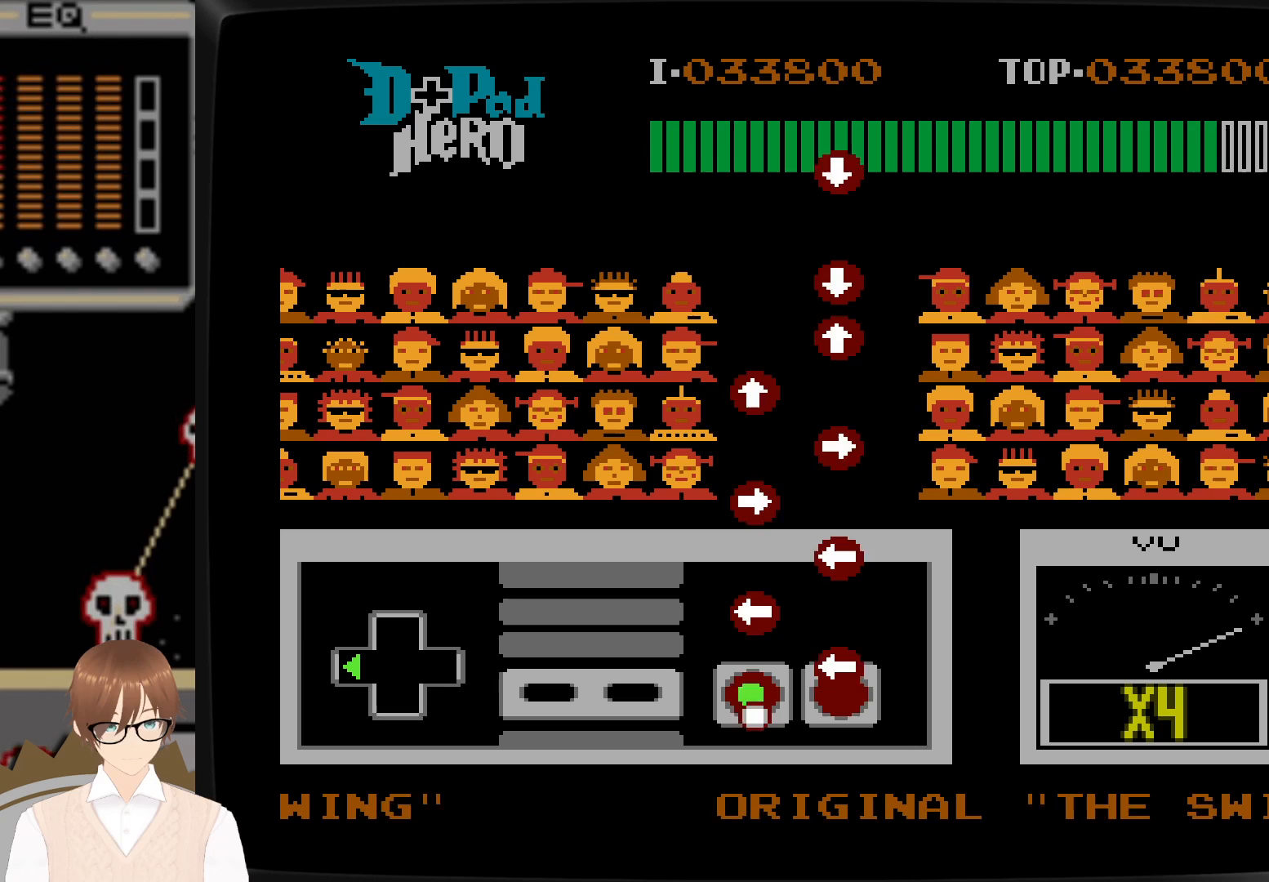
{"buttons": ["DPAD_LEFT"], "events": [[17, "B", "up"], [117, "A", "down"], [200, "A", "up"], [333, "B", "down"], [417, "B", "up"]]}
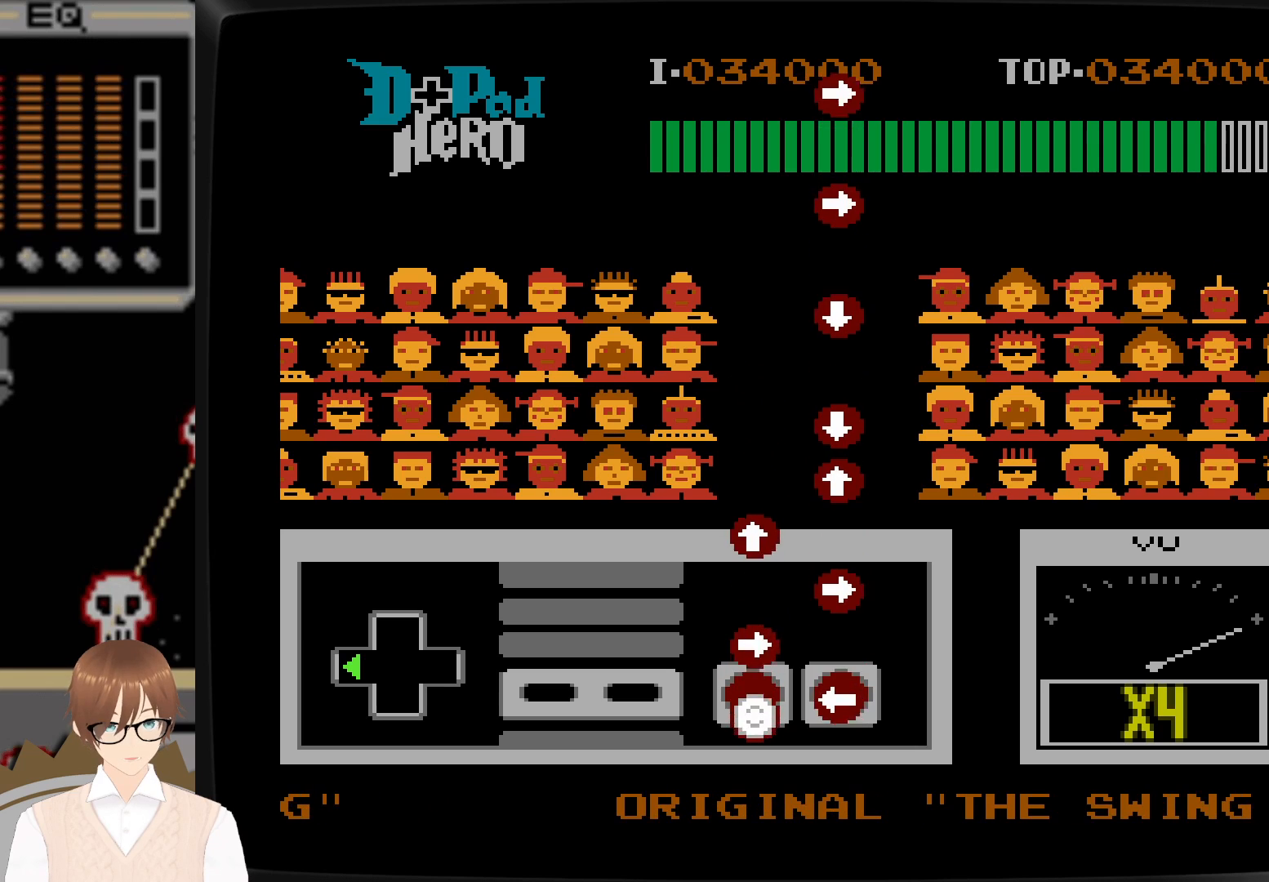
{"buttons": ["A", "DPAD_RIGHT"], "events": [[33, "A", "down"], [83, "DPAD_LEFT", "up"], [100, "A", "up"], [150, "DPAD_RIGHT", "down"], [233, "B", "down"], [317, "B", "up"], [450, "A", "down"]]}
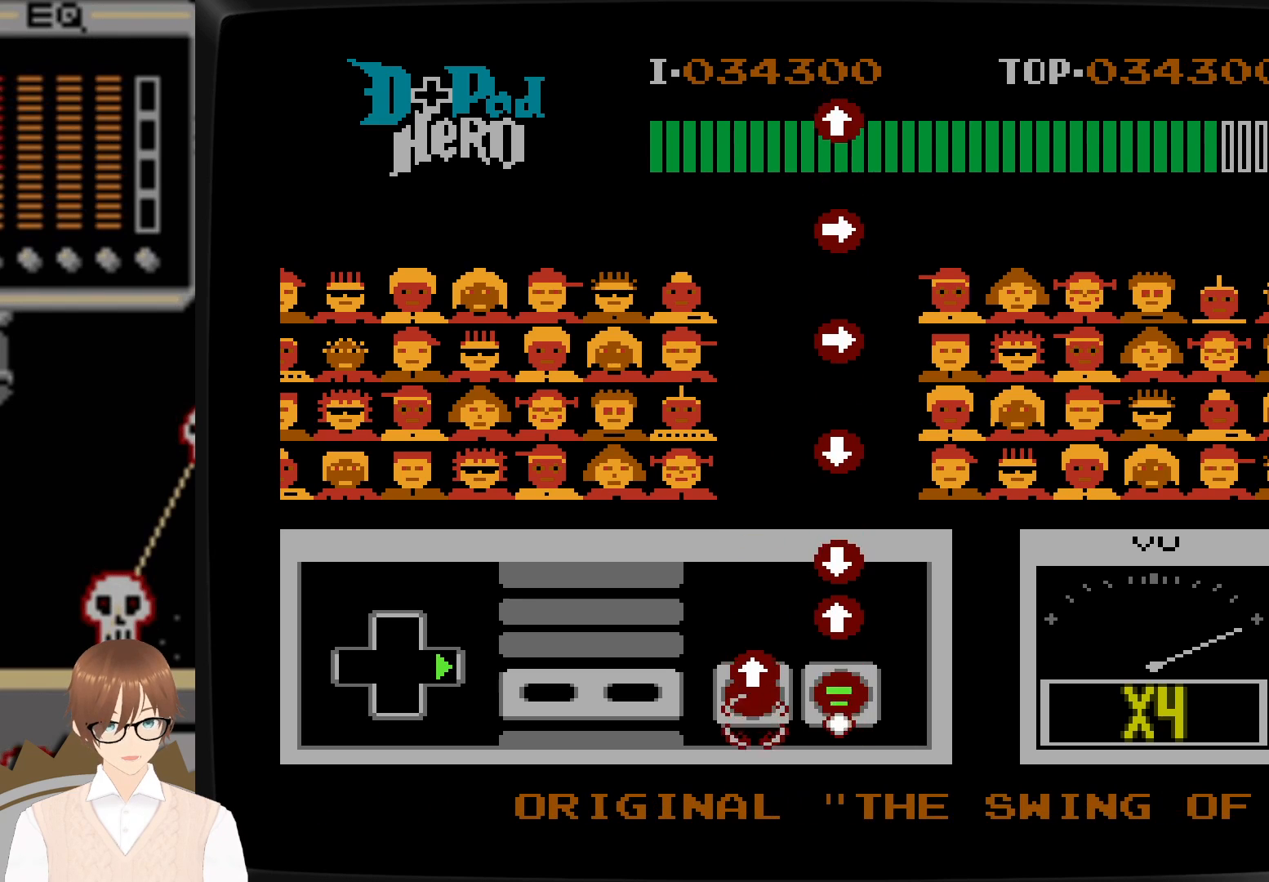
{"buttons": [], "events": [[17, "A", "up"], [67, "DPAD_RIGHT", "up"], [83, "DPAD_UP", "down"], [150, "B", "down"], [250, "B", "up"], [367, "A", "down"], [450, "A", "up"], [467, "DPAD_UP", "up"]]}
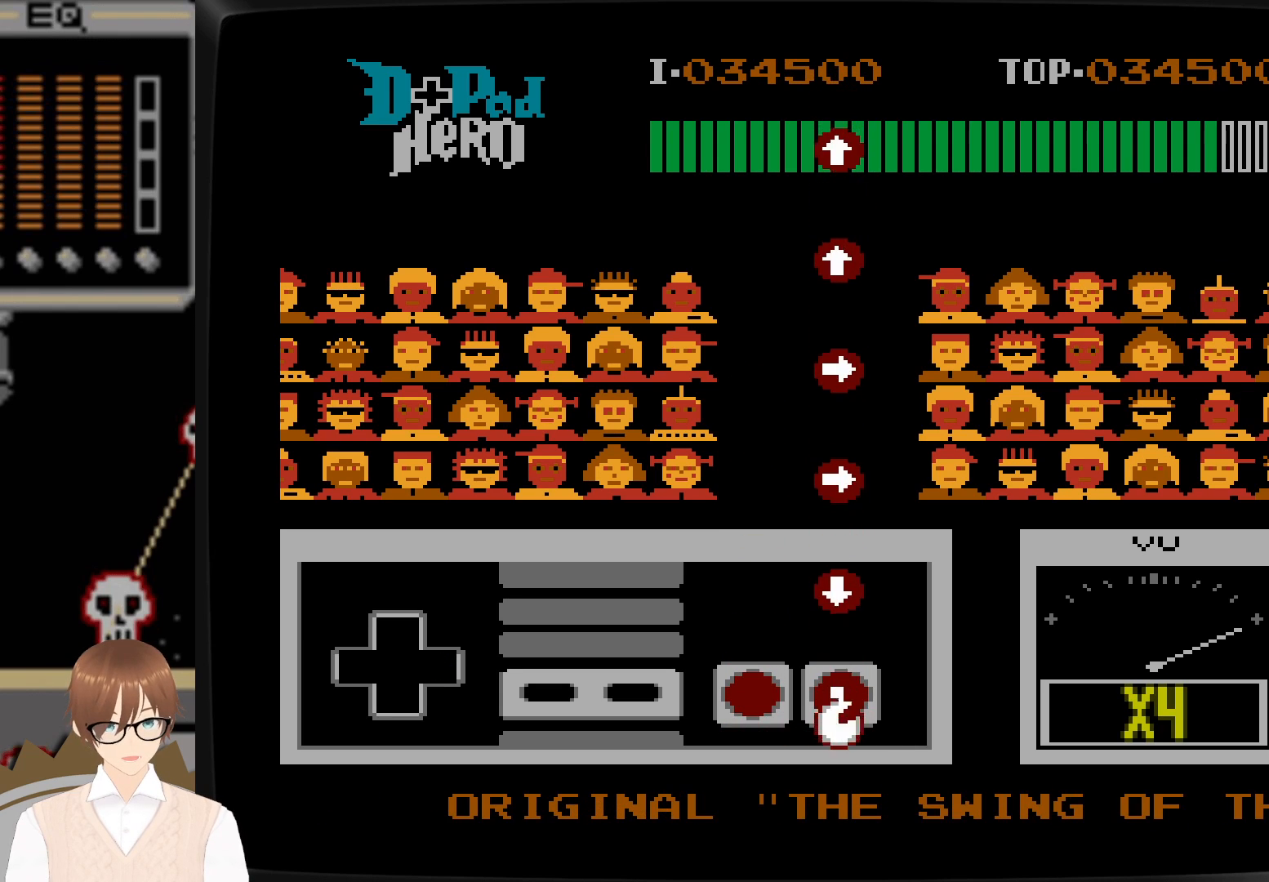
{"buttons": ["A"], "events": [[17, "DPAD_DOWN", "down"], [67, "A", "down"], [133, "A", "up"], [150, "DPAD_DOWN", "up"], [400, "A", "down"]]}
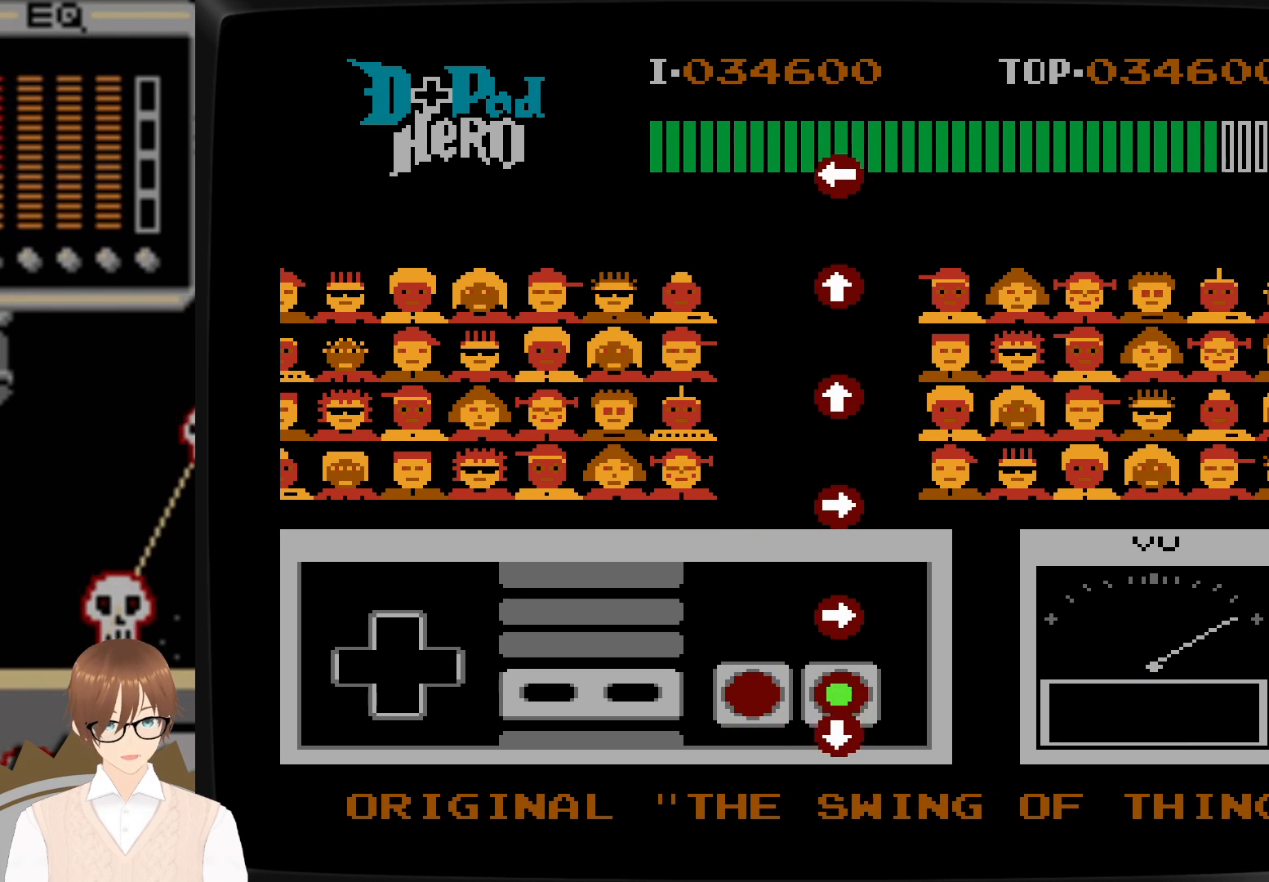
{"buttons": [], "events": [[17, "A", "up"], [250, "DPAD_RIGHT", "down"], [283, "A", "down"], [367, "A", "up"], [450, "DPAD_RIGHT", "up"]]}
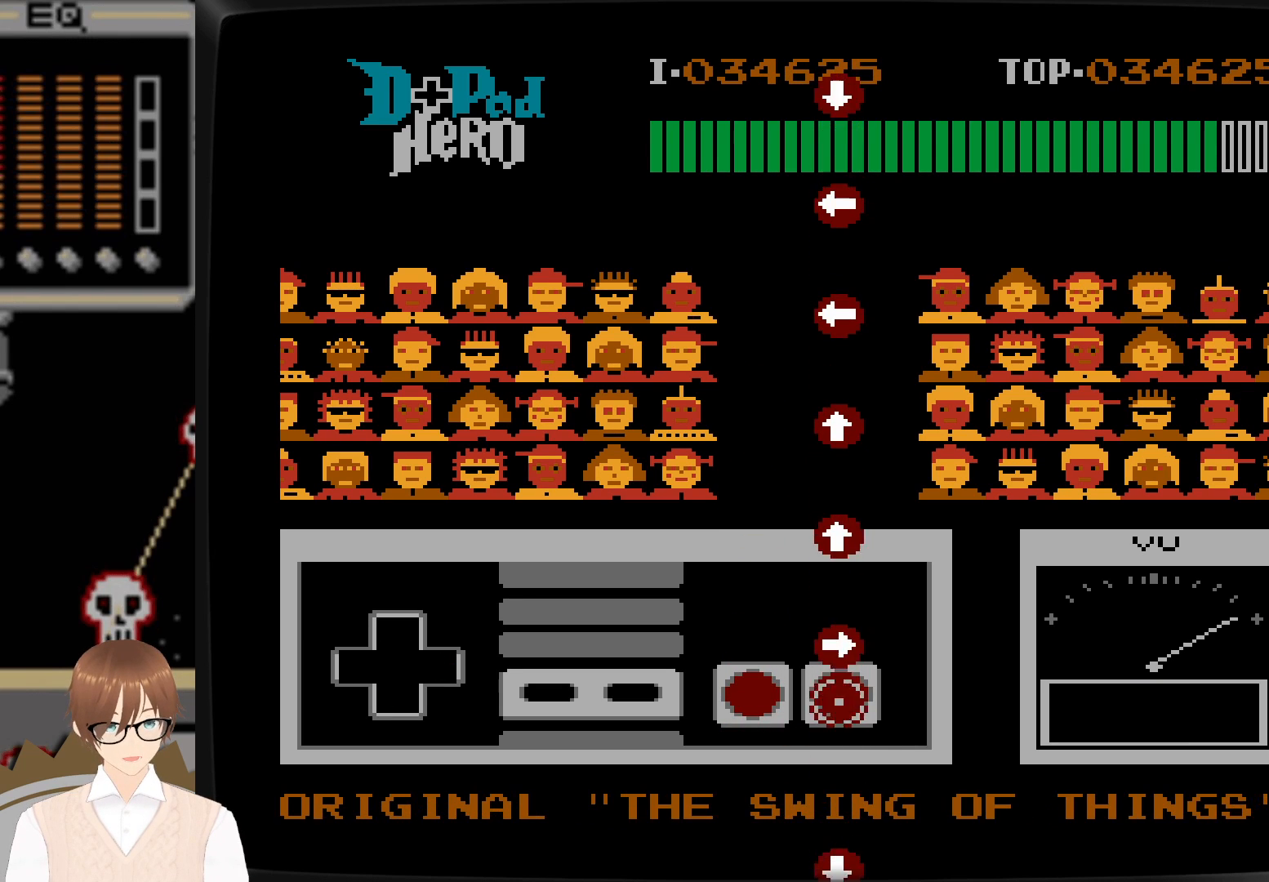
{"buttons": ["DPAD_UP"], "events": [[117, "DPAD_RIGHT", "down"], [183, "A", "down"], [300, "A", "up"], [317, "DPAD_RIGHT", "up"], [400, "DPAD_UP", "down"]]}
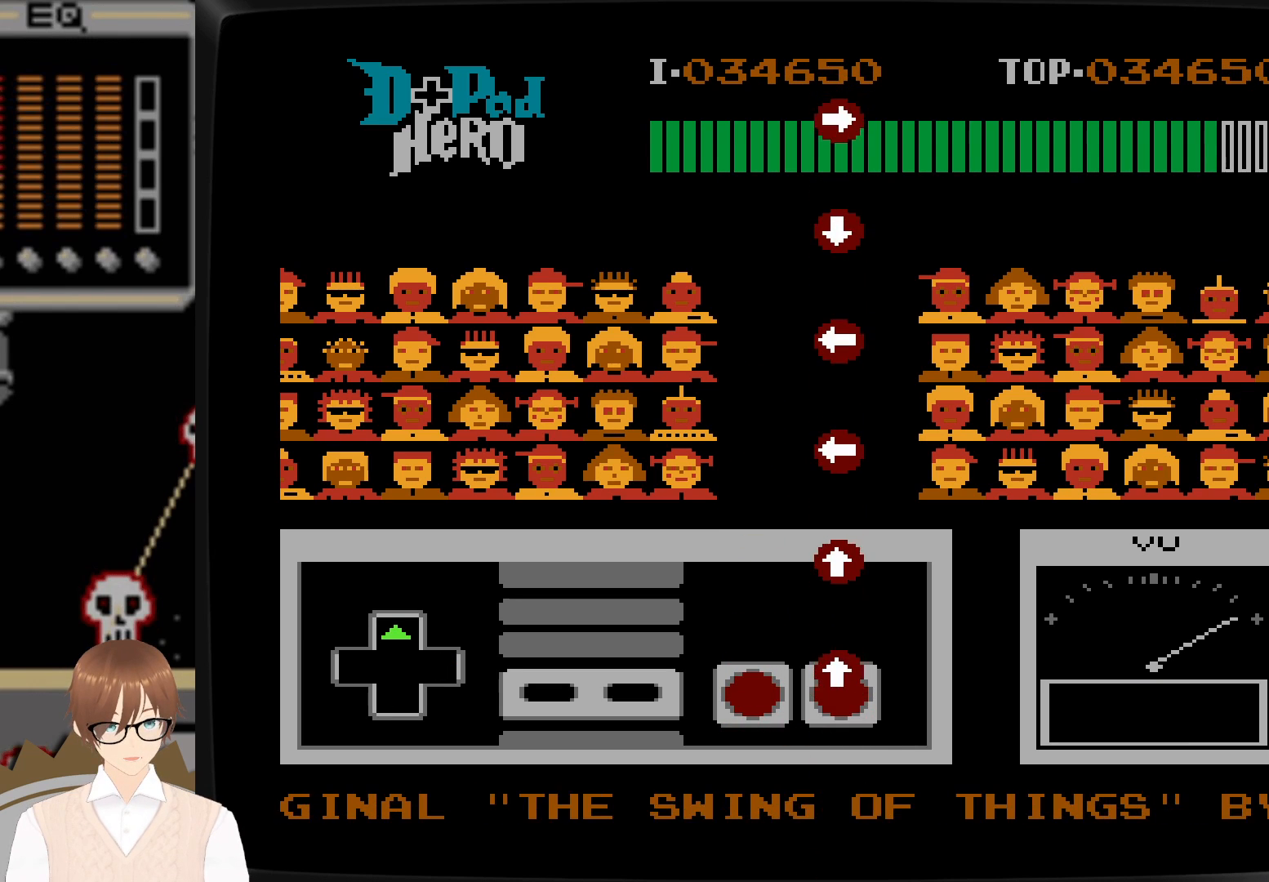
{"buttons": ["A", "DPAD_UP"], "events": [[50, "A", "down"], [167, "A", "up"], [450, "A", "down"]]}
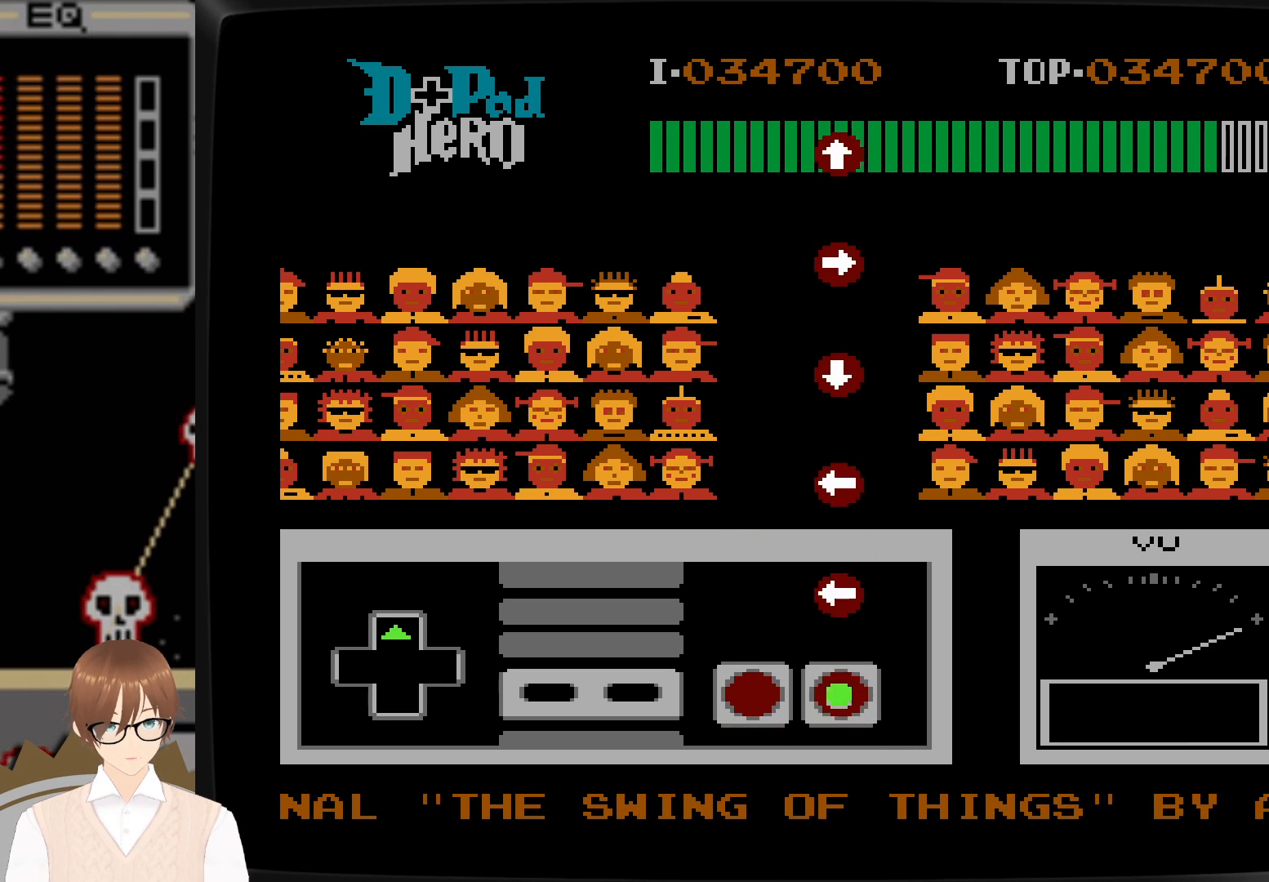
{"buttons": ["DPAD_LEFT"], "events": [[50, "A", "up"], [150, "DPAD_UP", "up"], [167, "DPAD_LEFT", "down"], [367, "A", "down"], [467, "A", "up"]]}
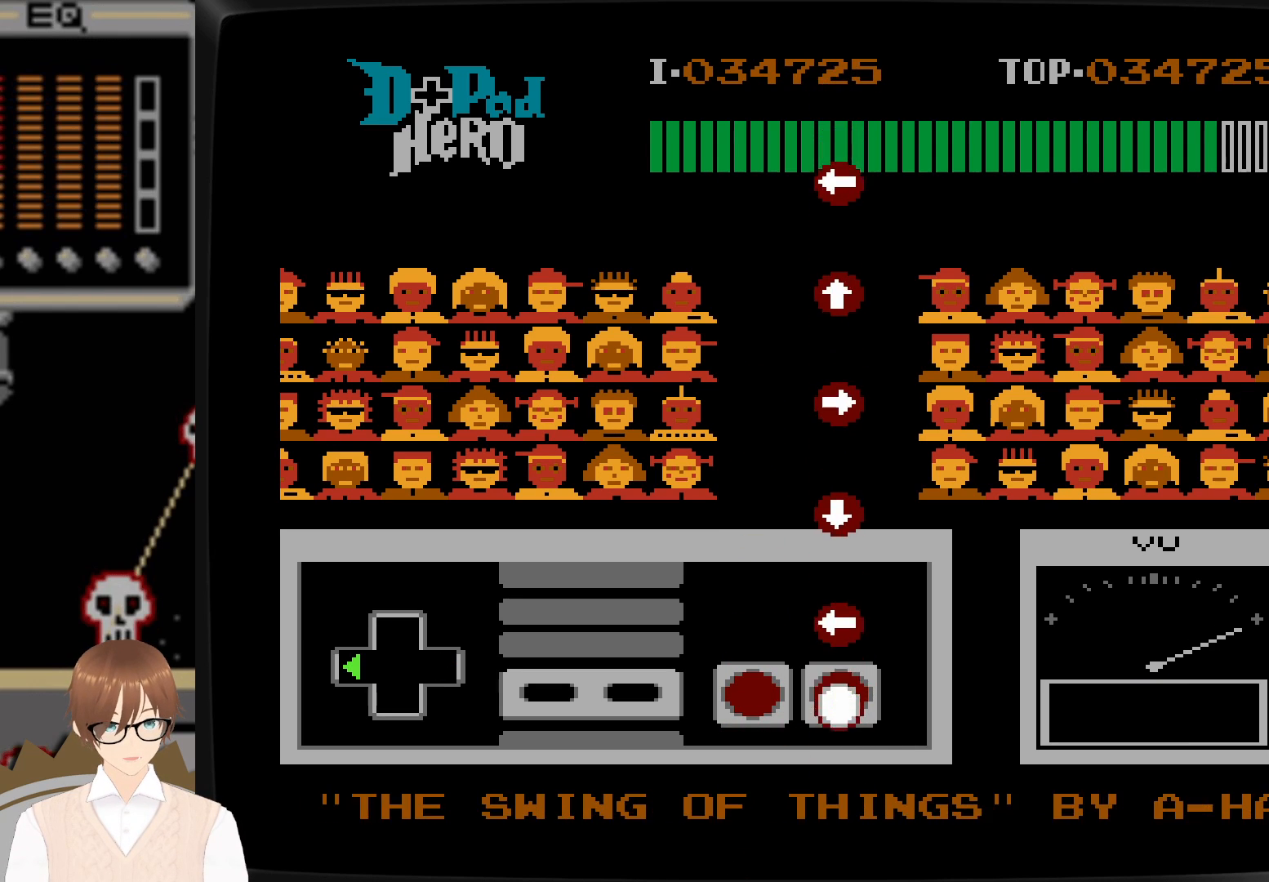
{"buttons": ["DPAD_DOWN"], "events": [[250, "A", "down"], [367, "A", "up"], [417, "DPAD_LEFT", "up"], [450, "DPAD_DOWN", "down"]]}
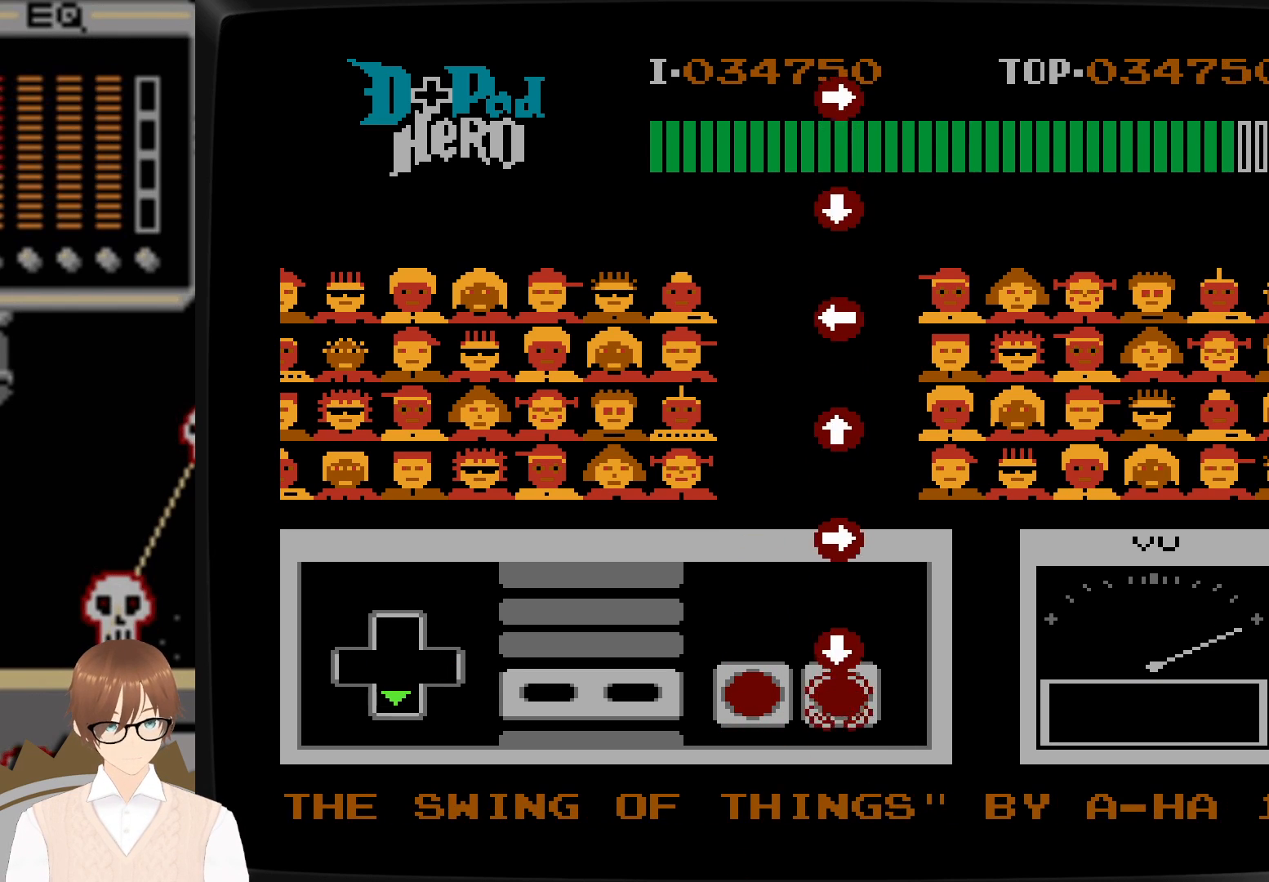
{"buttons": ["DPAD_RIGHT"], "events": [[200, "A", "down"], [300, "A", "up"], [300, "DPAD_DOWN", "up"], [300, "DPAD_RIGHT", "down"]]}
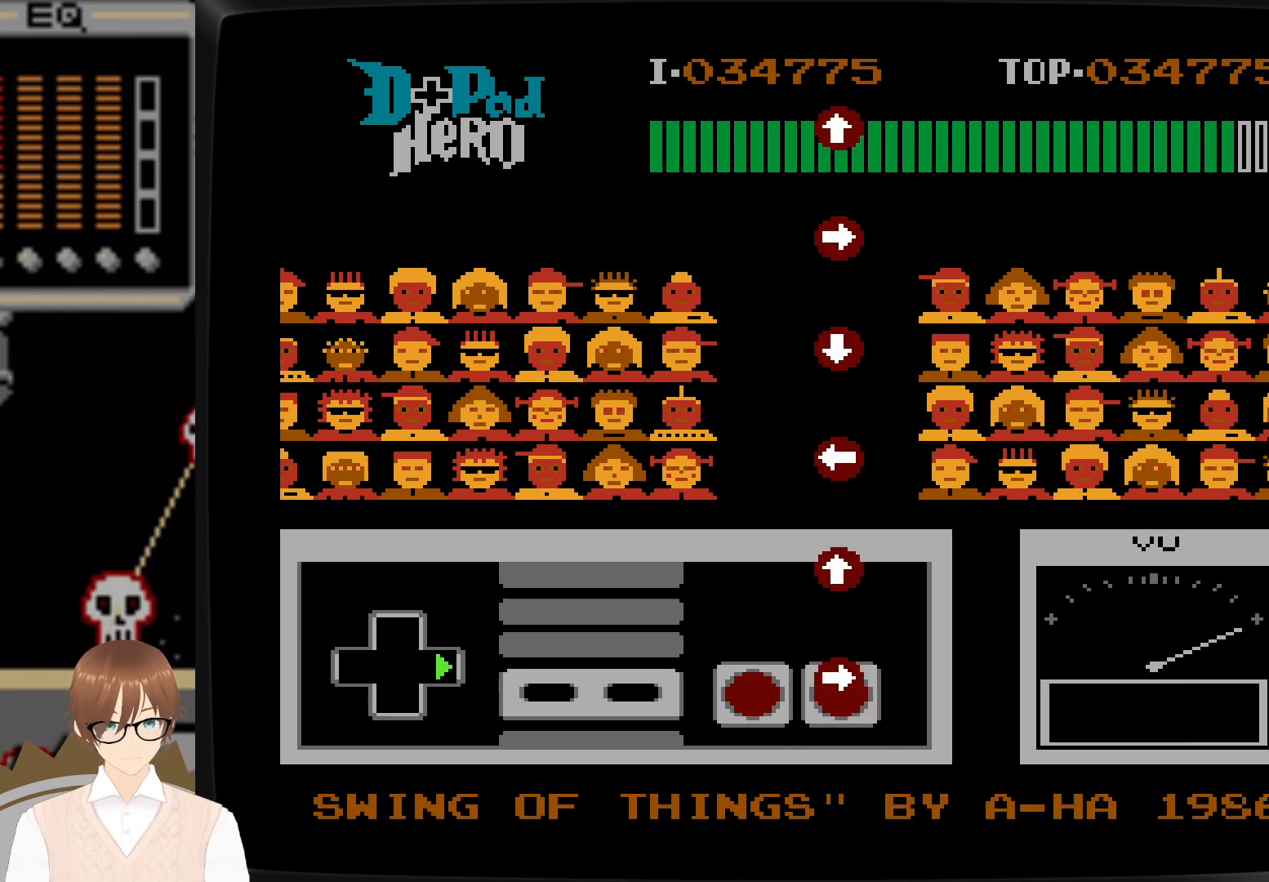
{"buttons": ["A", "DPAD_UP"], "events": [[67, "A", "down"], [167, "A", "up"], [250, "DPAD_RIGHT", "up"], [250, "DPAD_UP", "down"], [467, "A", "down"]]}
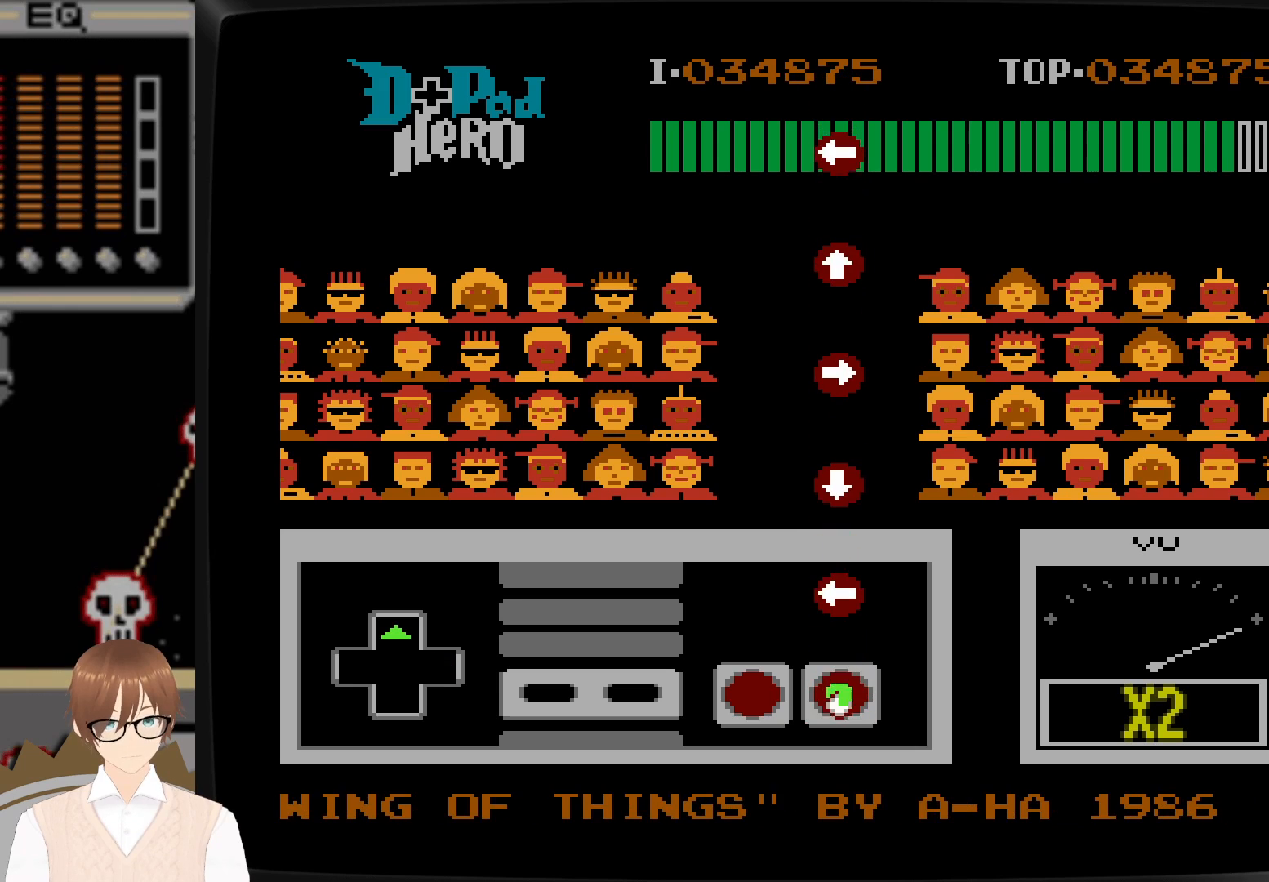
{"buttons": ["DPAD_LEFT"], "events": [[67, "A", "up"], [167, "DPAD_UP", "up"], [200, "DPAD_LEFT", "down"], [367, "A", "down"], [483, "A", "up"]]}
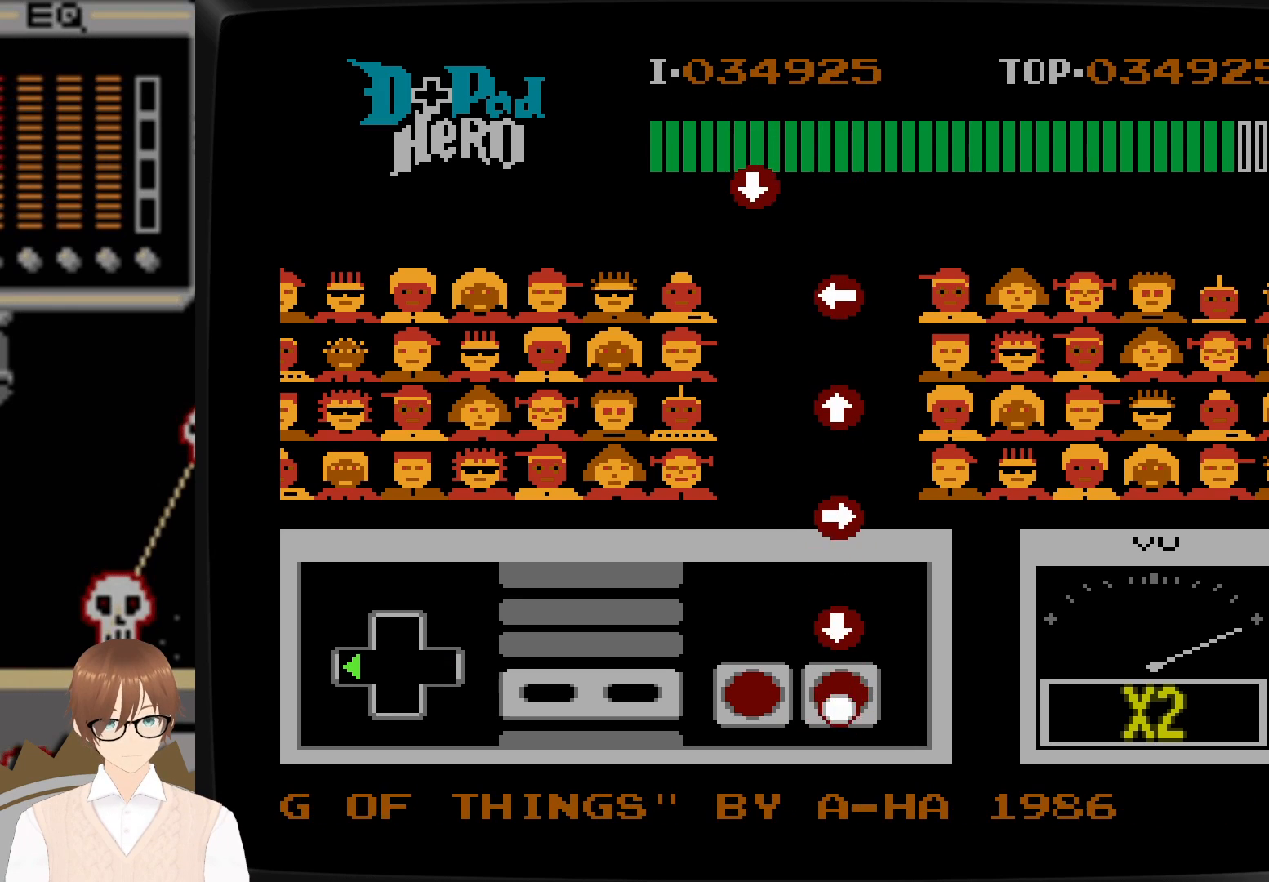
{"buttons": ["DPAD_RIGHT"], "events": [[83, "DPAD_LEFT", "up"], [100, "DPAD_DOWN", "down"], [300, "A", "down"], [417, "DPAD_DOWN", "up"], [433, "A", "up"], [433, "DPAD_RIGHT", "down"]]}
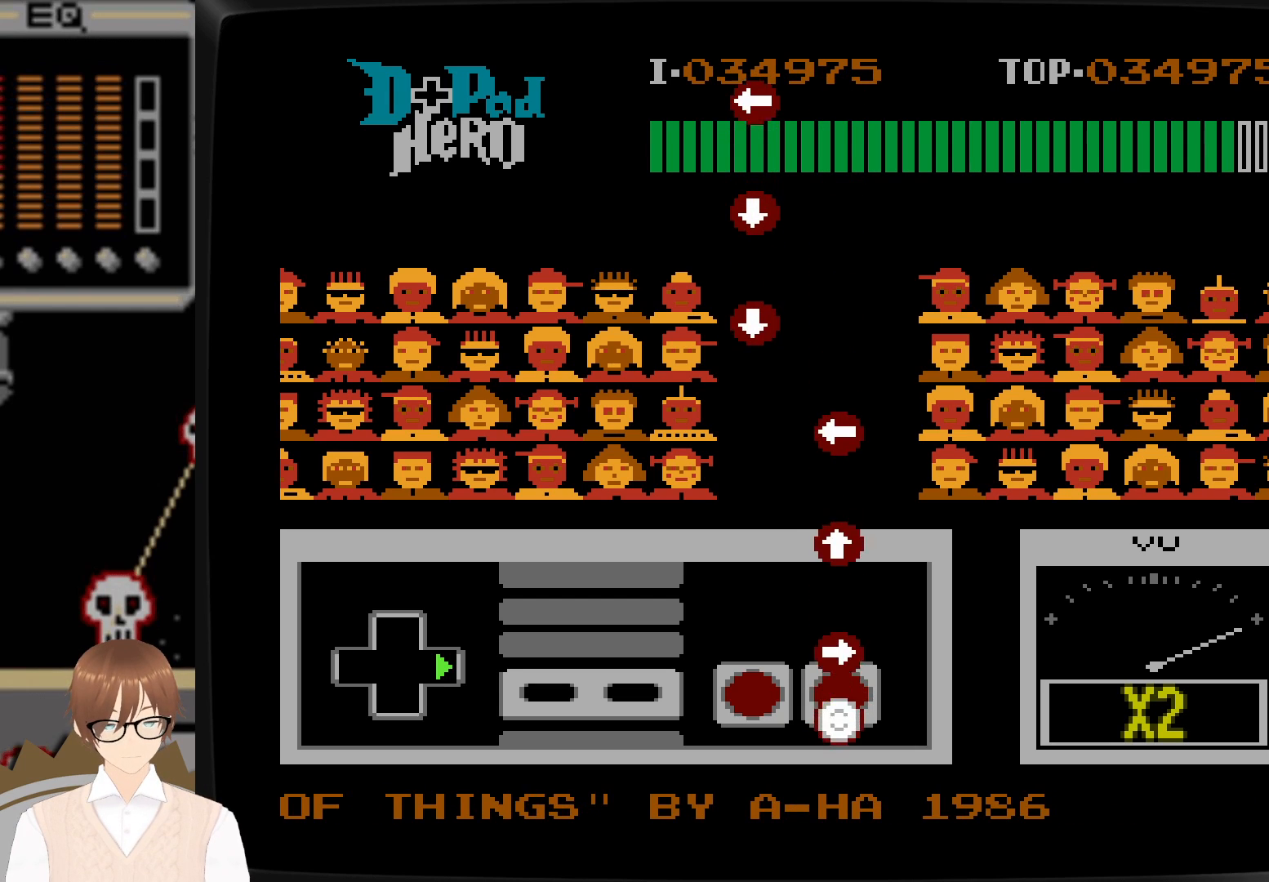
{"buttons": ["DPAD_UP"], "events": [[217, "A", "down"], [333, "A", "up"], [383, "DPAD_RIGHT", "up"], [383, "DPAD_UP", "down"]]}
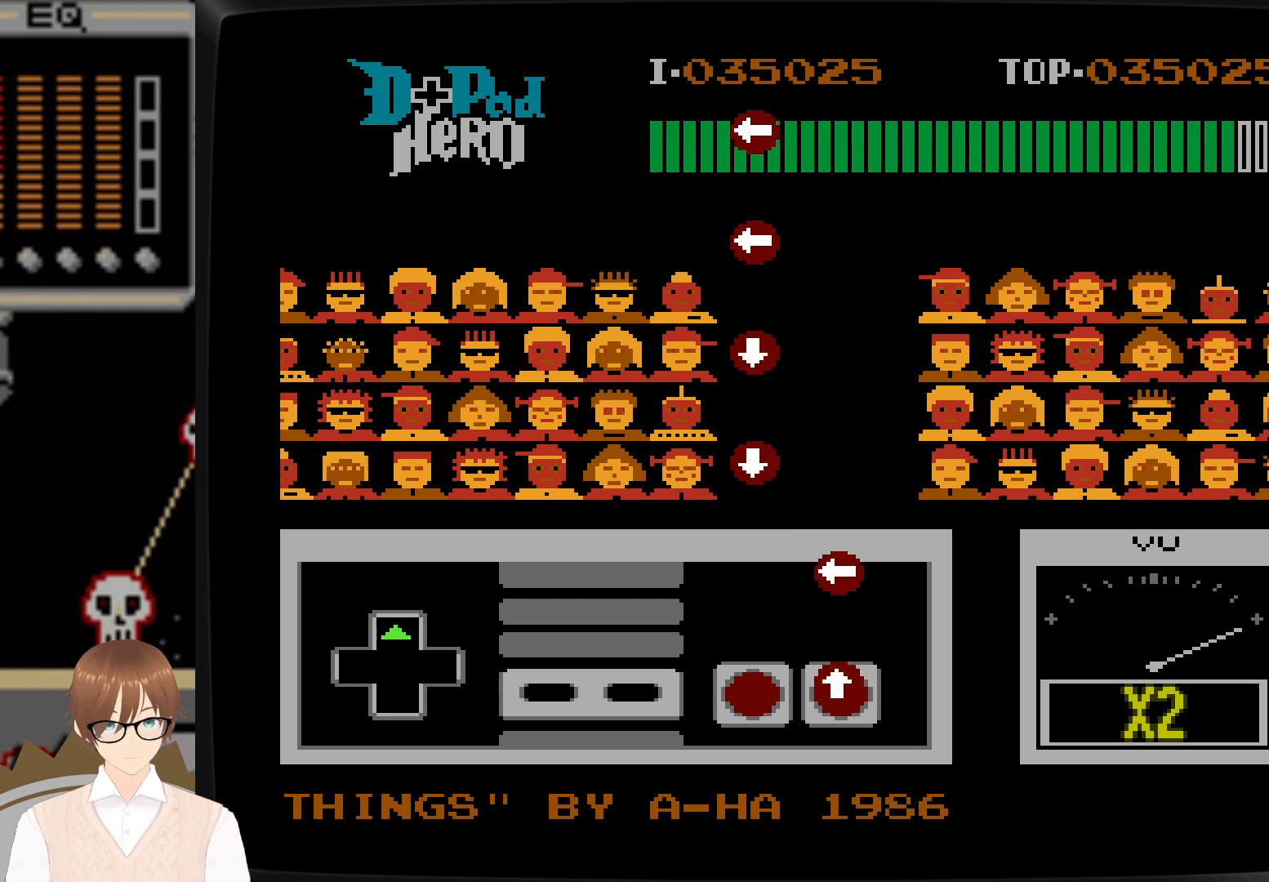
{"buttons": ["A", "DPAD_LEFT"], "events": [[67, "A", "down"], [183, "A", "up"], [250, "DPAD_UP", "up"], [300, "DPAD_LEFT", "down"], [433, "A", "down"]]}
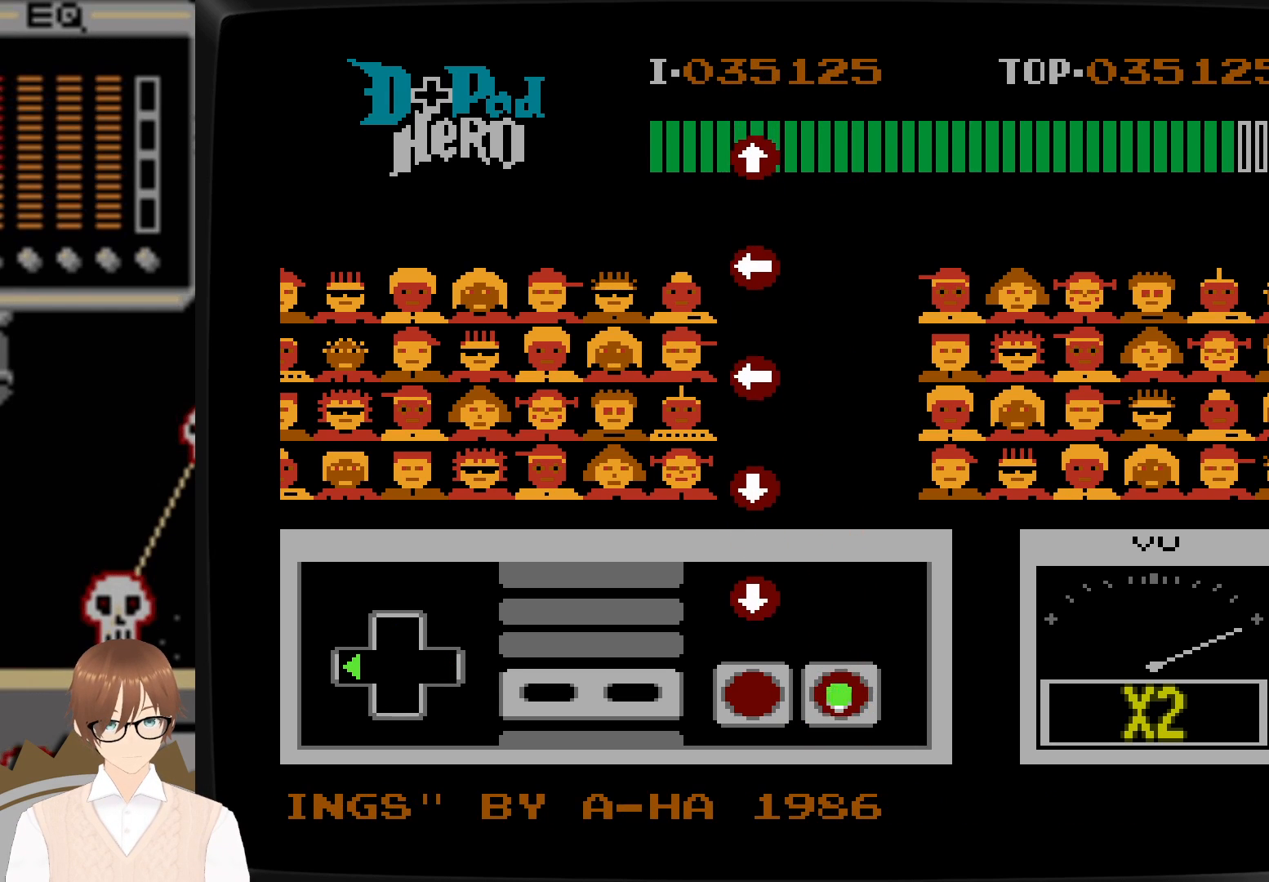
{"buttons": ["DPAD_DOWN"], "events": [[50, "A", "up"], [150, "DPAD_LEFT", "up"], [167, "DPAD_DOWN", "down"], [350, "B", "down"], [450, "B", "up"]]}
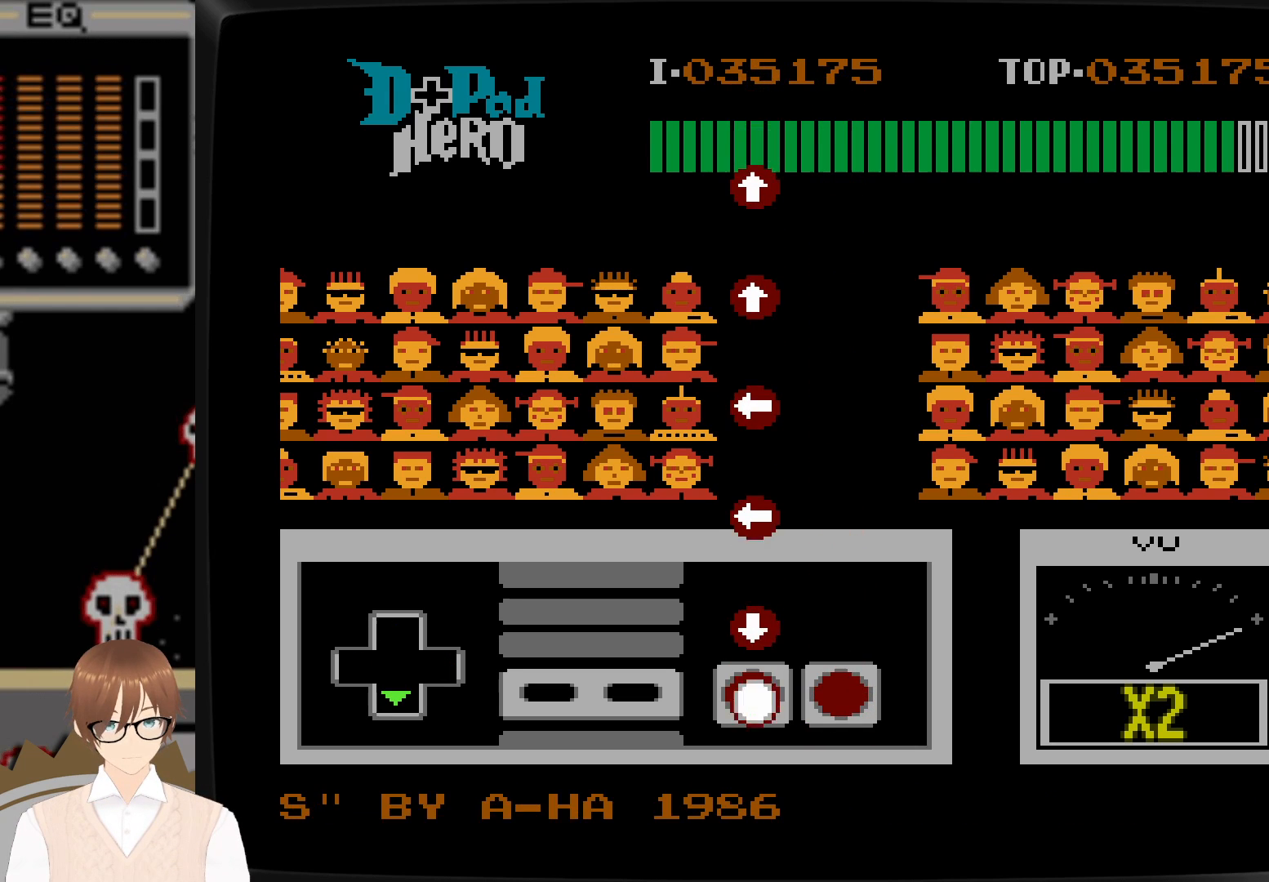
{"buttons": ["DPAD_LEFT"], "events": [[217, "B", "down"], [333, "B", "up"], [383, "DPAD_DOWN", "up"], [383, "DPAD_LEFT", "down"]]}
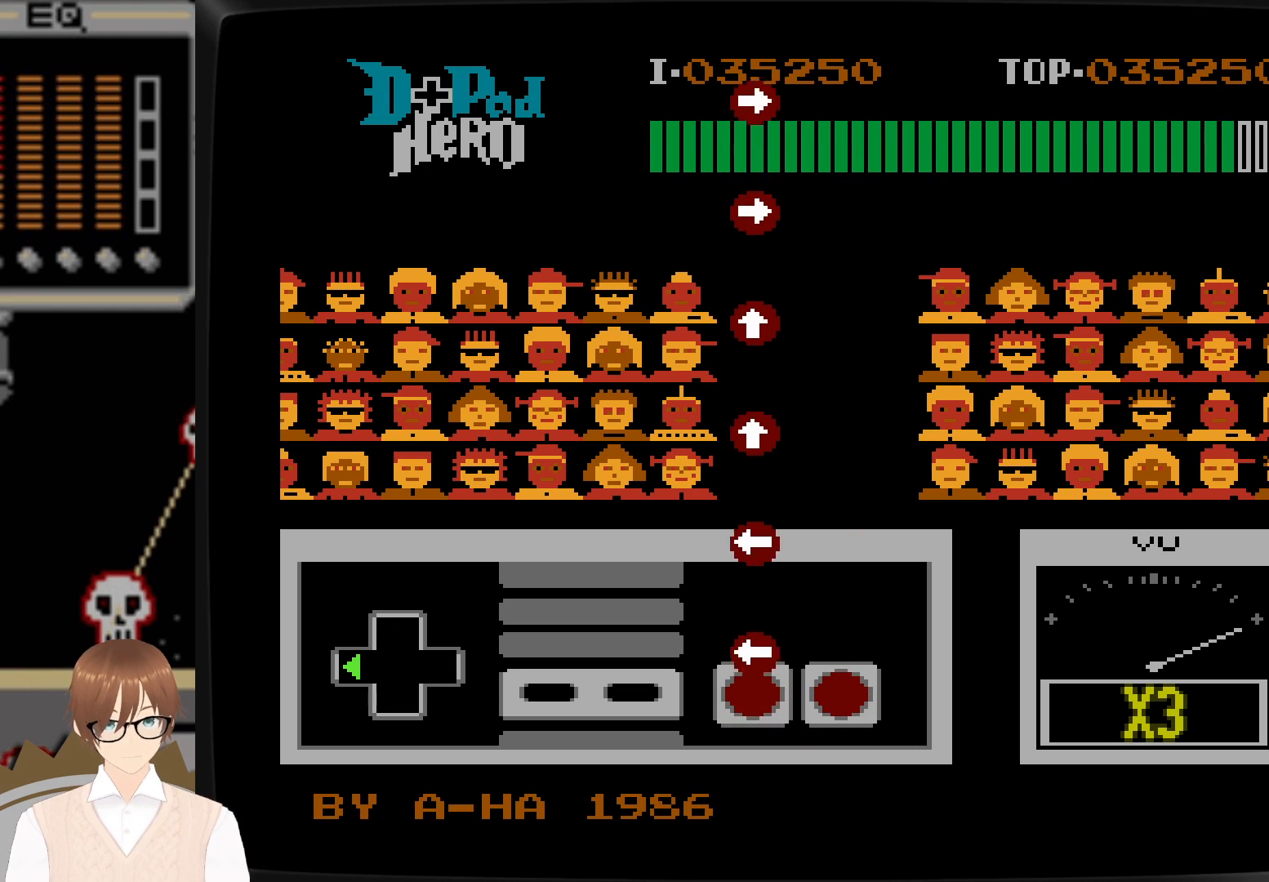
{"buttons": ["DPAD_LEFT"], "events": [[150, "B", "down"], [267, "B", "up"]]}
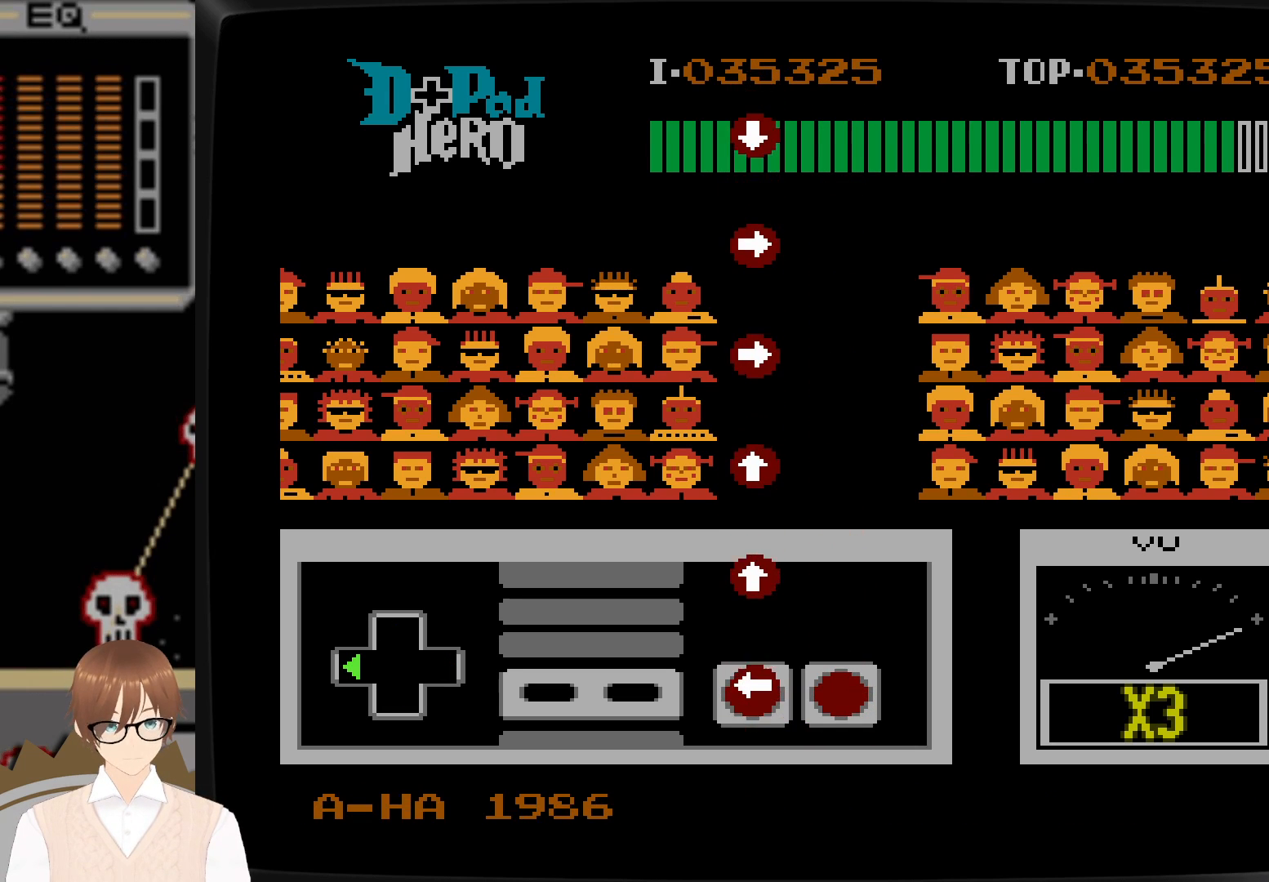
{"buttons": ["B", "DPAD_UP"], "events": [[50, "B", "down"], [167, "B", "up"], [167, "DPAD_LEFT", "up"], [167, "DPAD_UP", "down"], [467, "B", "down"]]}
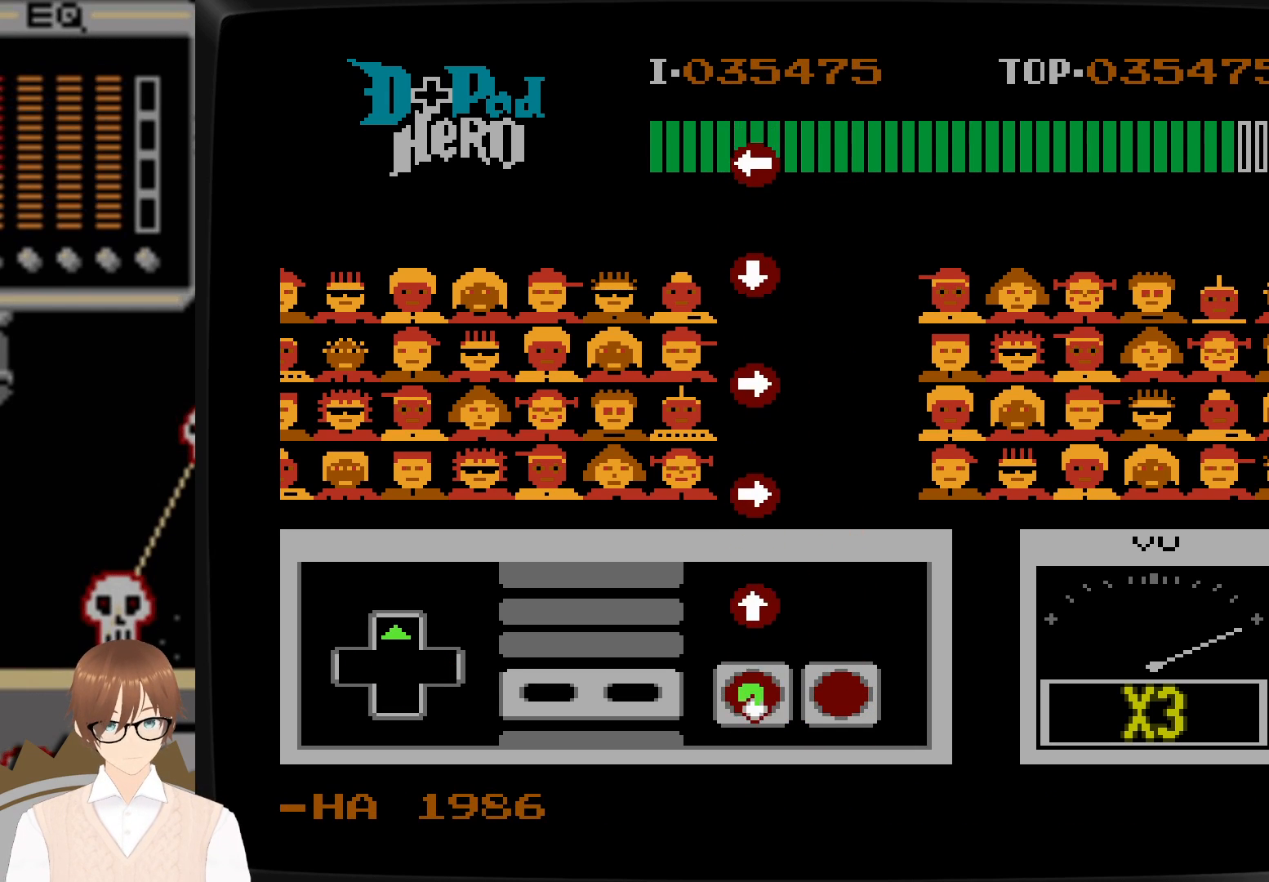
{"buttons": [], "events": [[67, "B", "up"], [350, "B", "down"], [450, "B", "up"], [500, "DPAD_UP", "up"]]}
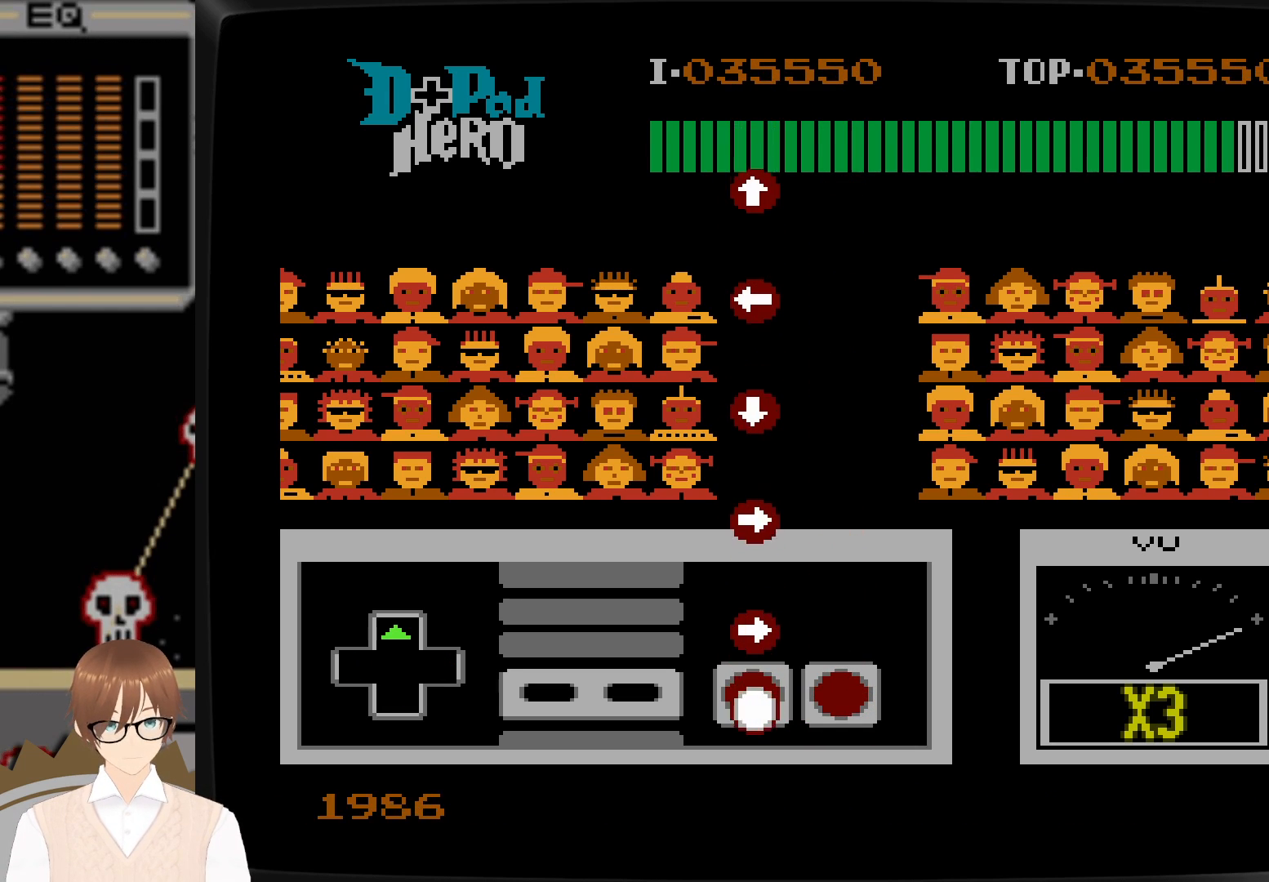
{"buttons": ["DPAD_RIGHT"], "events": [[17, "DPAD_RIGHT", "down"], [267, "B", "down"], [350, "B", "up"]]}
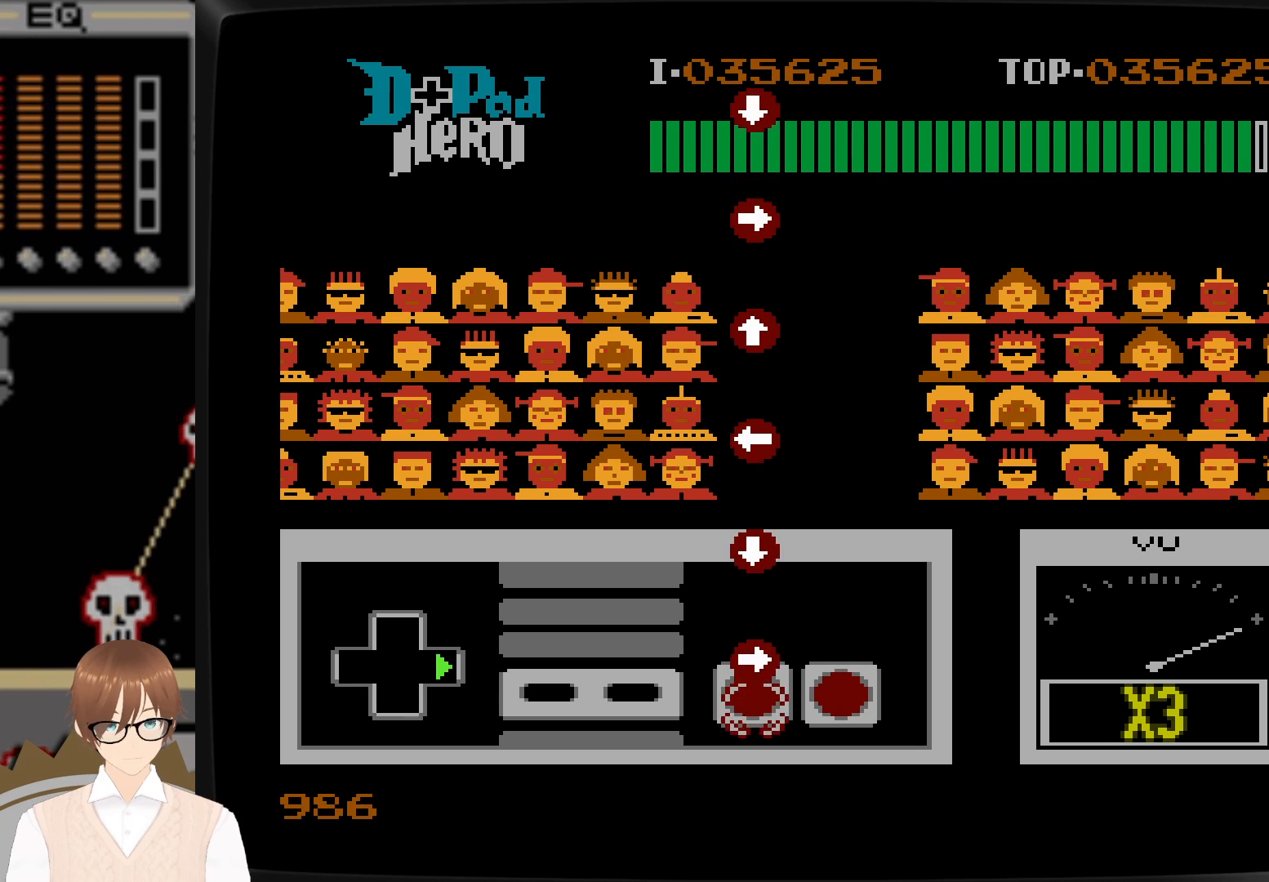
{"buttons": ["DPAD_DOWN"], "events": [[133, "B", "down"], [233, "B", "up"], [300, "DPAD_RIGHT", "up"], [350, "DPAD_DOWN", "down"]]}
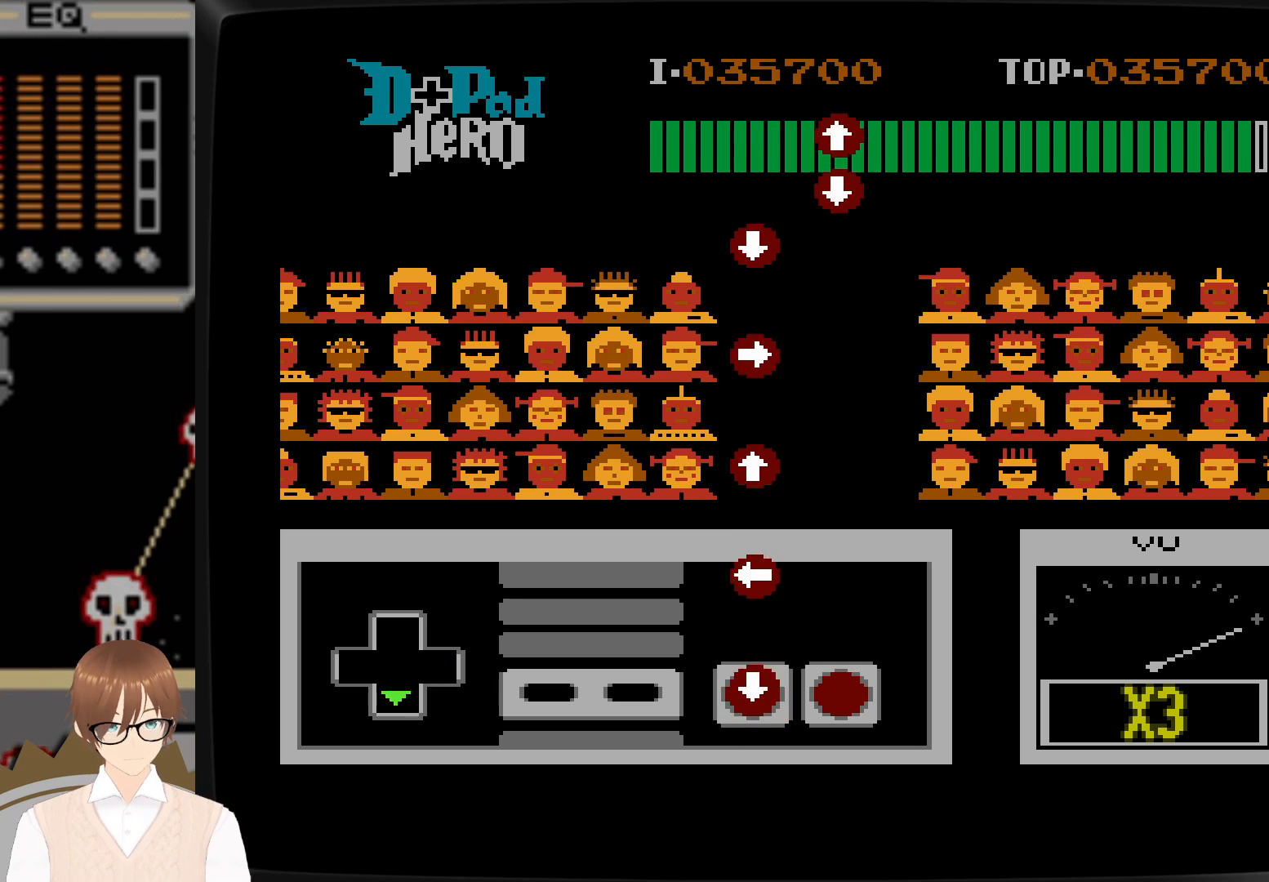
{"buttons": ["B", "DPAD_LEFT"], "events": [[17, "B", "down"], [100, "DPAD_DOWN", "up"], [150, "B", "up"], [150, "DPAD_LEFT", "down"], [433, "B", "down"]]}
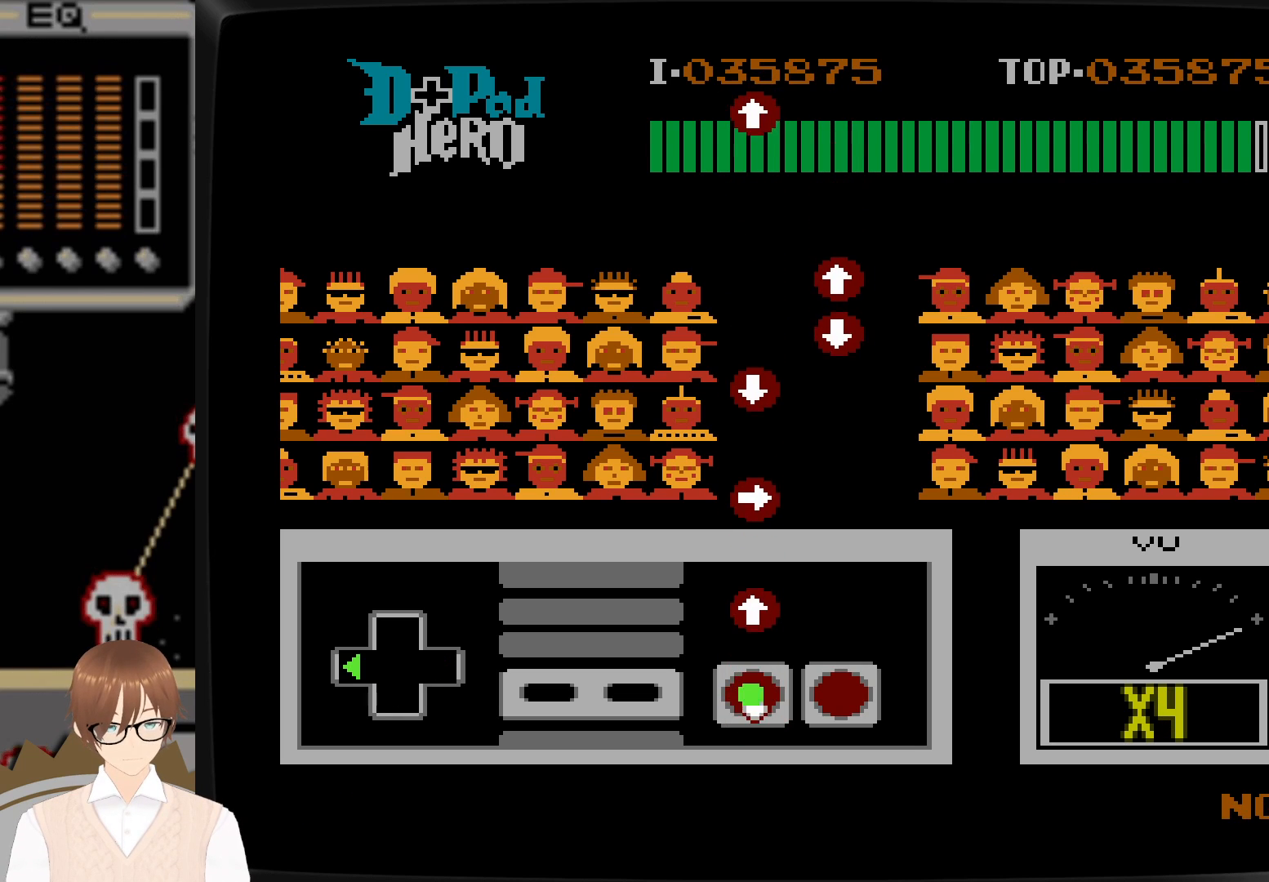
{"buttons": ["DPAD_UP"], "events": [[50, "B", "up"], [50, "DPAD_LEFT", "up"], [83, "DPAD_UP", "down"], [300, "B", "down"], [417, "B", "up"]]}
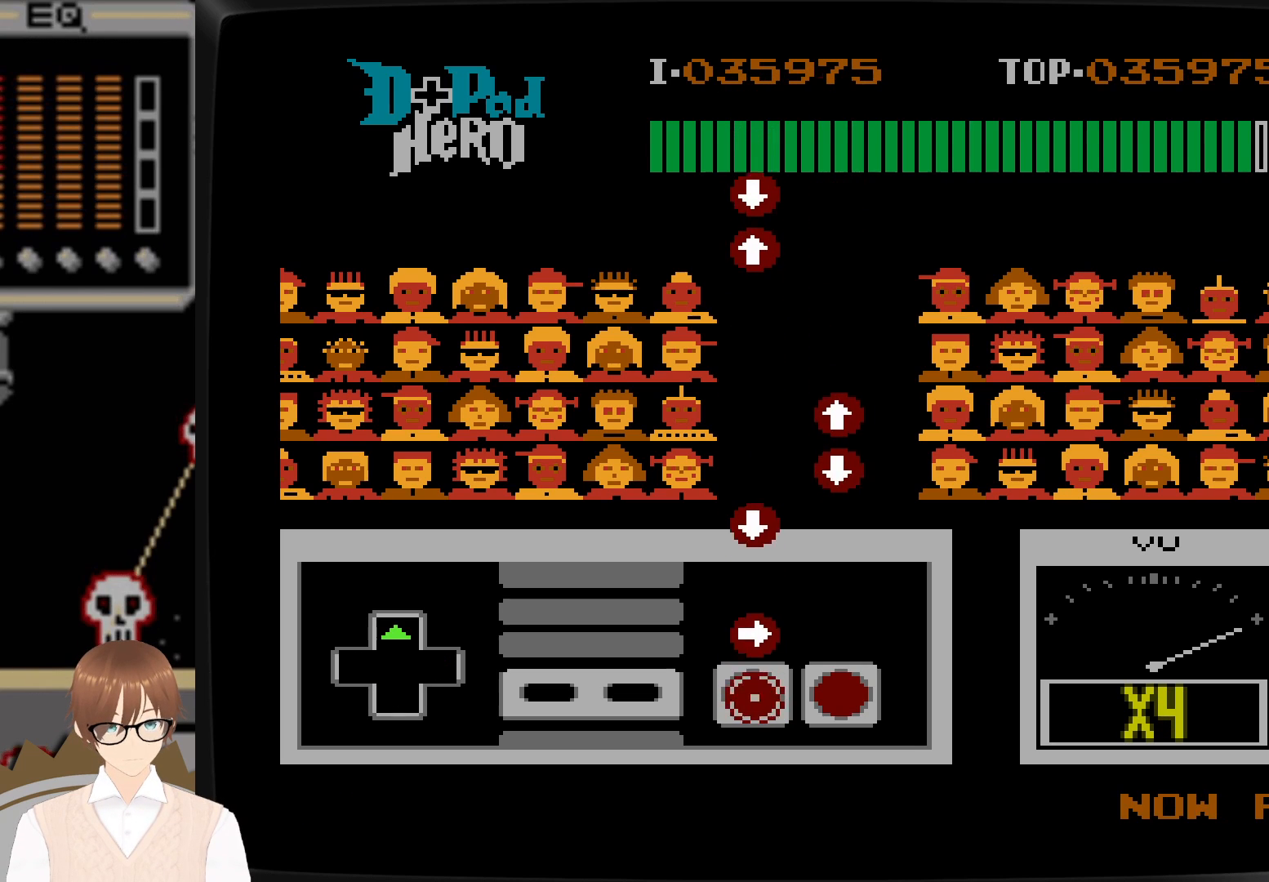
{"buttons": ["DPAD_DOWN"], "events": [[67, "DPAD_RIGHT", "down"], [67, "DPAD_UP", "up"], [250, "B", "down"], [367, "B", "up"], [417, "DPAD_DOWN", "down"], [417, "DPAD_RIGHT", "up"]]}
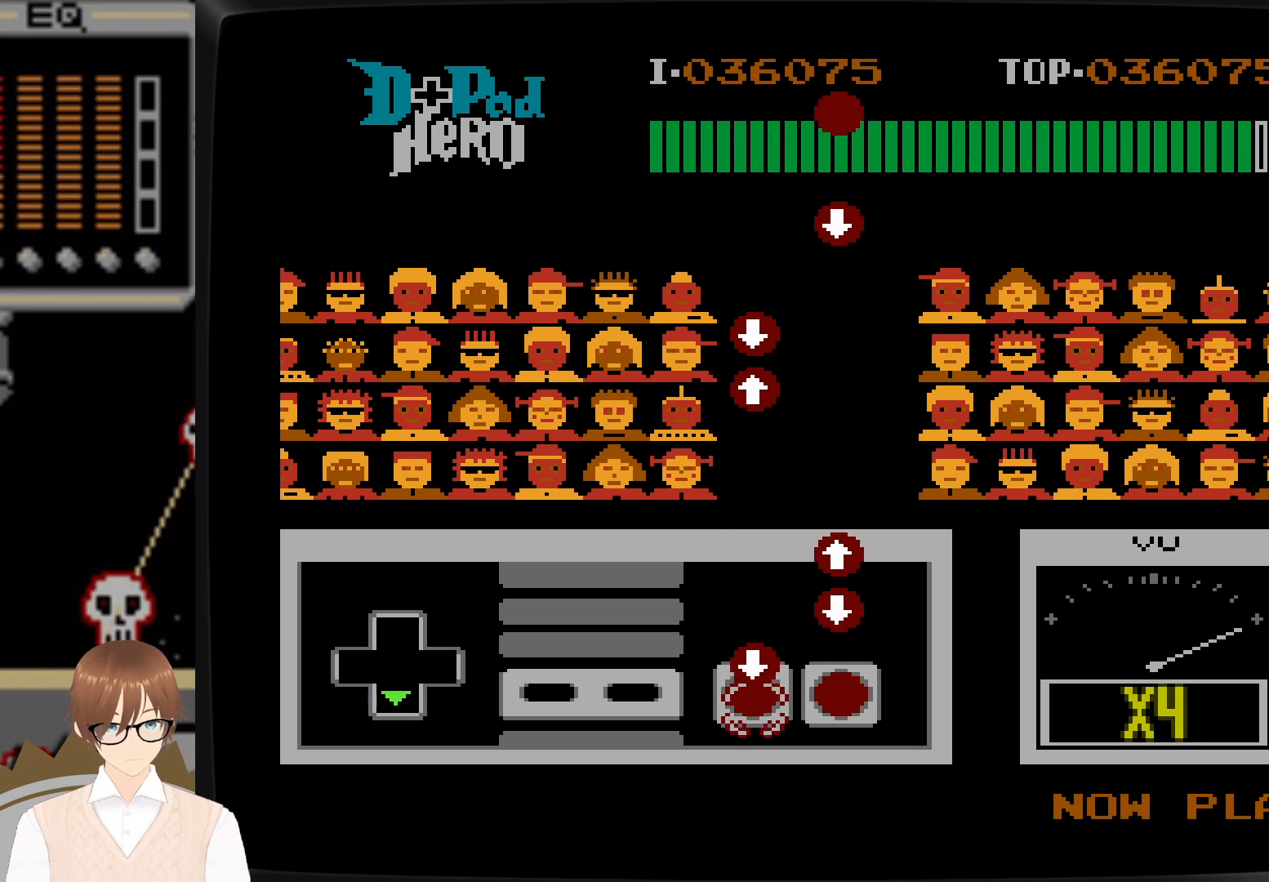
{"buttons": ["A", "DPAD_RIGHT"], "events": [[67, "B", "down"], [133, "B", "up"], [183, "DPAD_DOWN", "up"], [183, "DPAD_RIGHT", "down"], [283, "A", "down"], [367, "A", "up"], [483, "A", "down"]]}
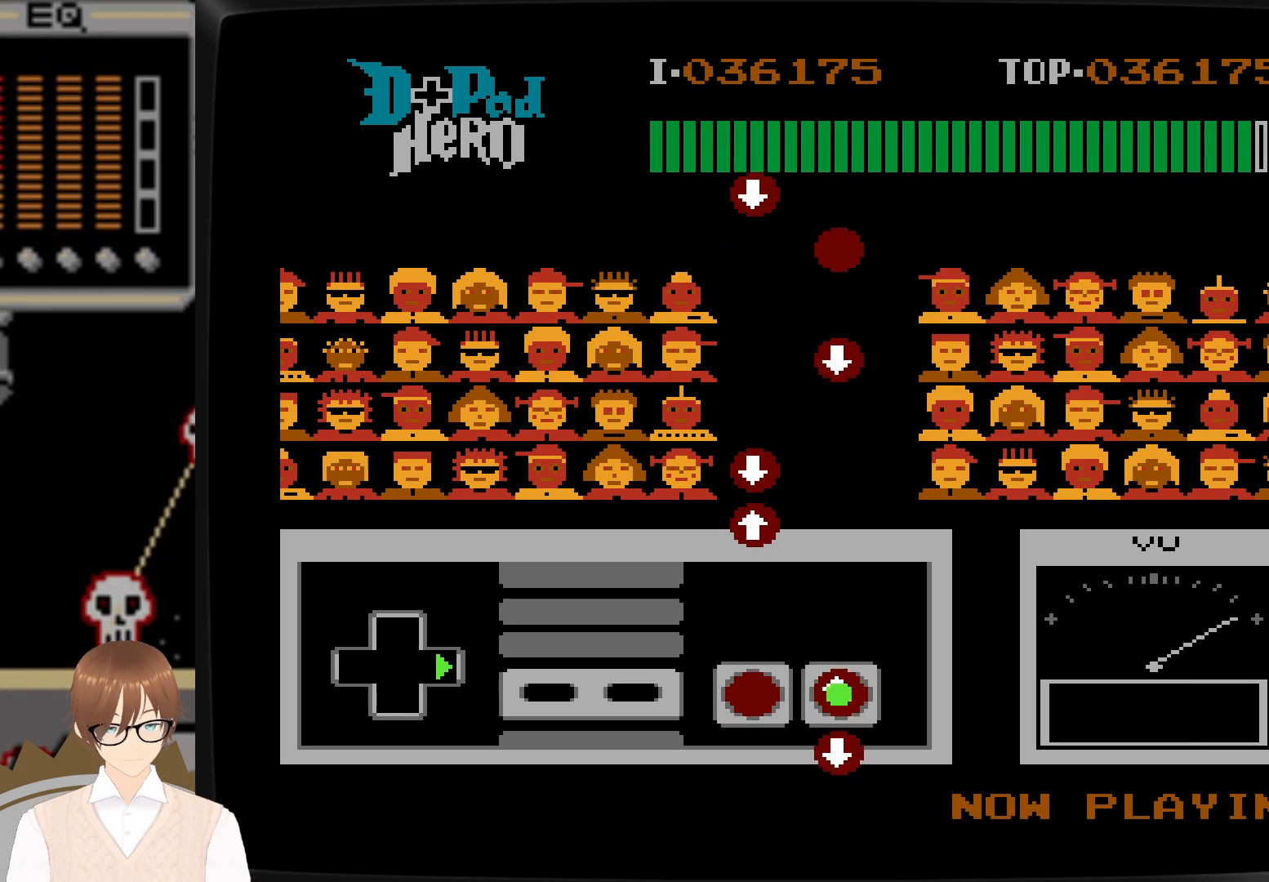
{"buttons": [], "events": [[67, "A", "up"], [67, "DPAD_RIGHT", "up"], [67, "DPAD_UP", "down"], [133, "A", "down"], [233, "A", "up"], [250, "DPAD_UP", "up"]]}